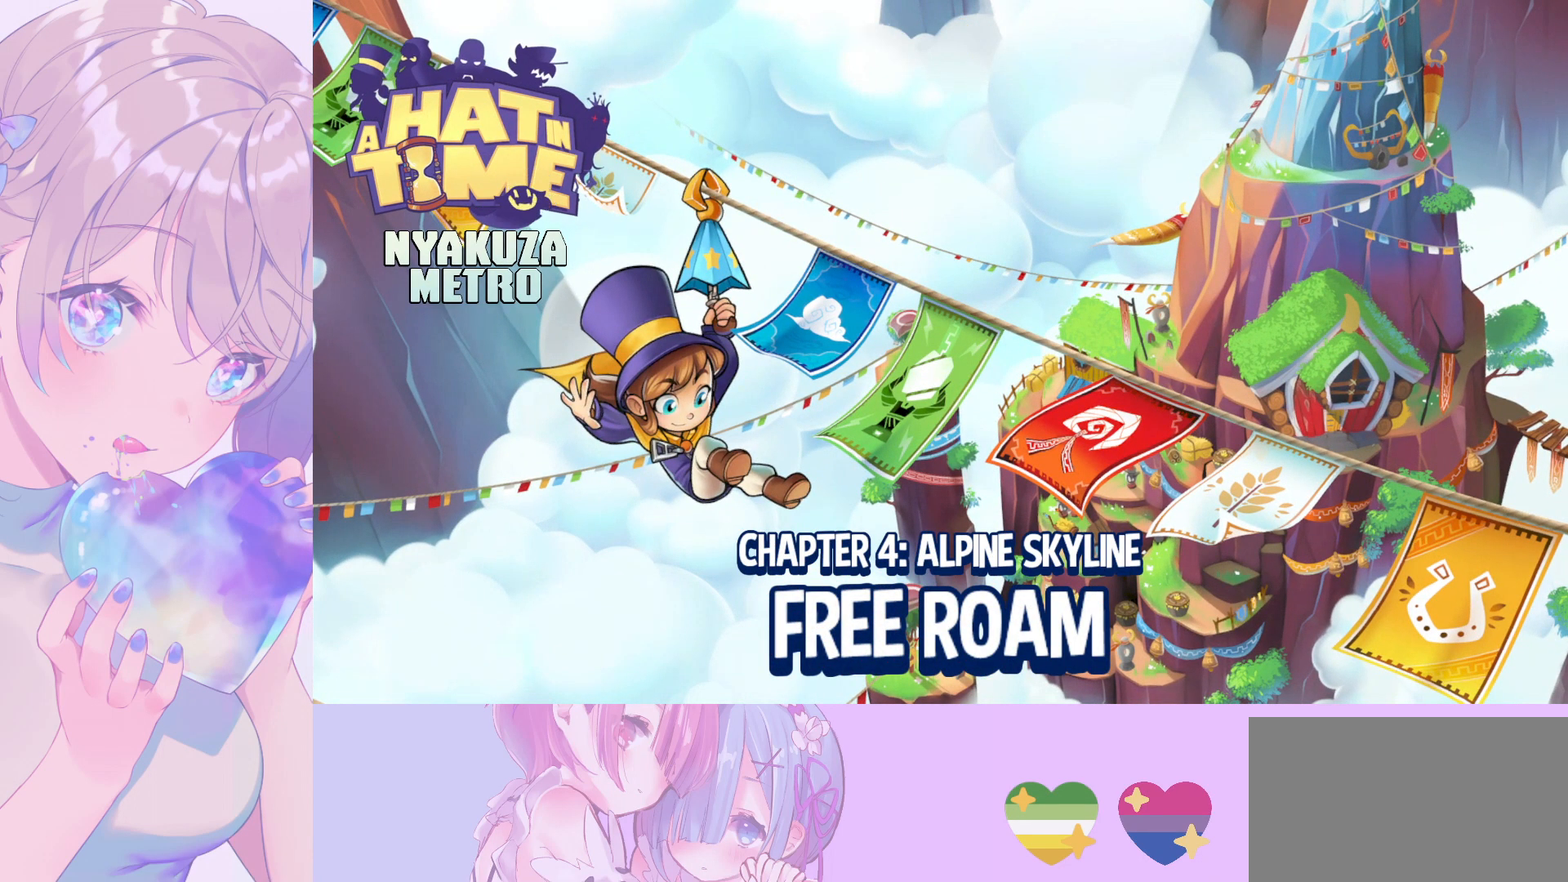
Gameplay with keyboard and mouse; each line is a JSON object with the keys and mouse buttons held at the frame after it. "events" lists presses ("down") and releases ("up") of "a", "alt", "c", "caps_lock", "ctrl", "d", "e", "f", "g", "q", "r", "s", "shift", "space", "t", "tab", "v", "w", "x", "z", "mouse_left", "mouse_wheel" and "mouse_right" between this image and that frame as [ms after this image, input, new state], when the widget could be followed in between. "mouse_left", "mouse_wheel", "mouse_right" = the "left", "wheel", "right" buttons of the "mouse" list. No other keys are recorded. "wheel" means that the mouse wheel is clicked or scrolled. "mouse_move" is the direction in which the mouse moves at that frame (one of eight, or "still"), when it could be read.
{"keys": [], "mouse": [], "mouse_move": "still", "events": []}
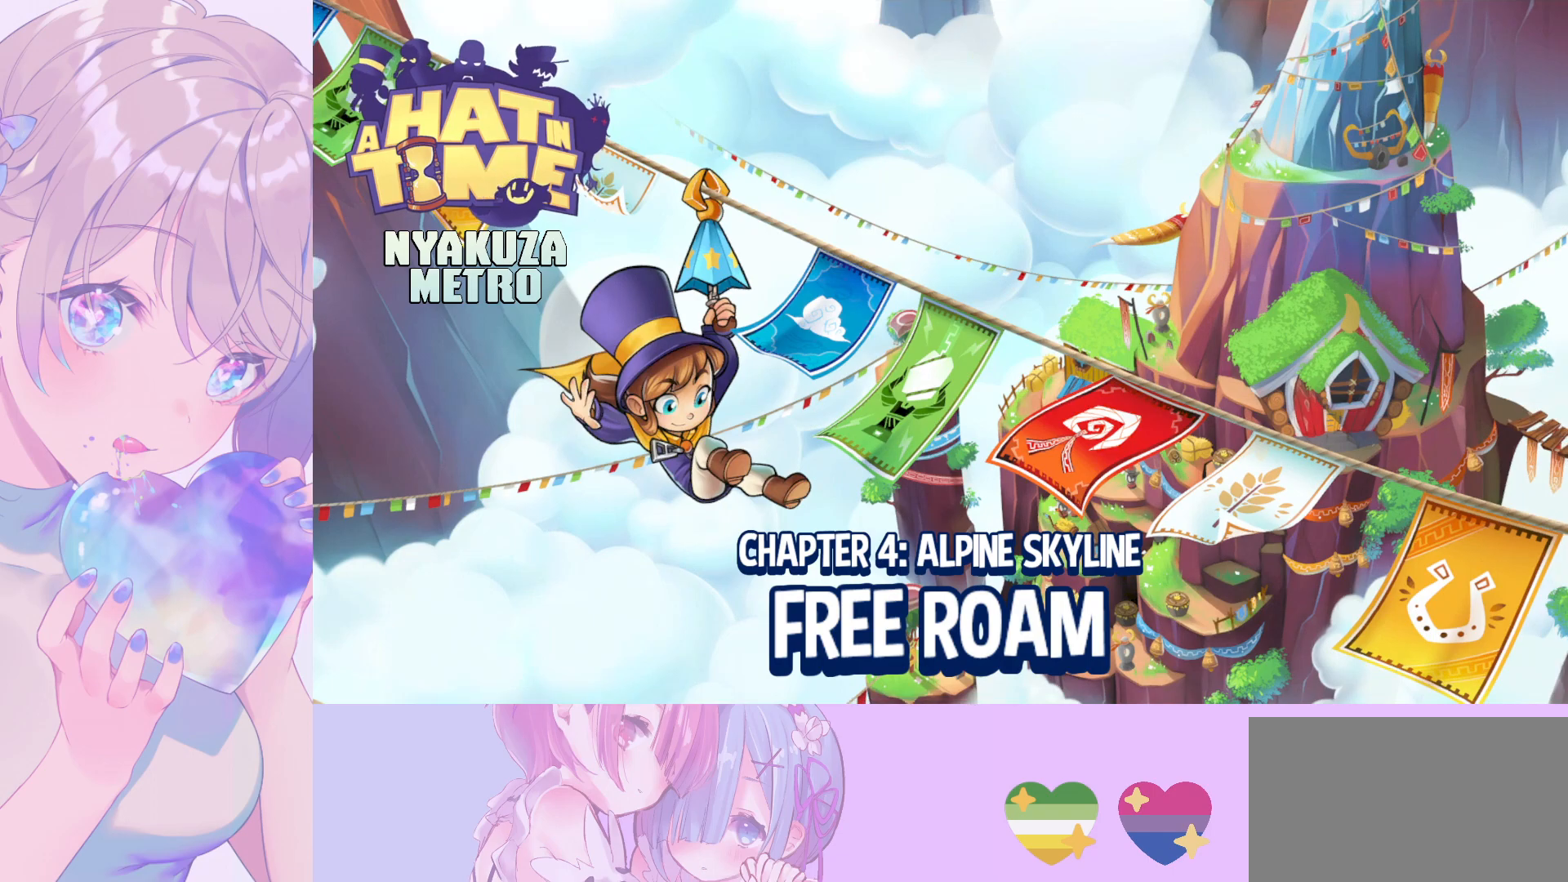
{"keys": [], "mouse": [], "mouse_move": "still", "events": []}
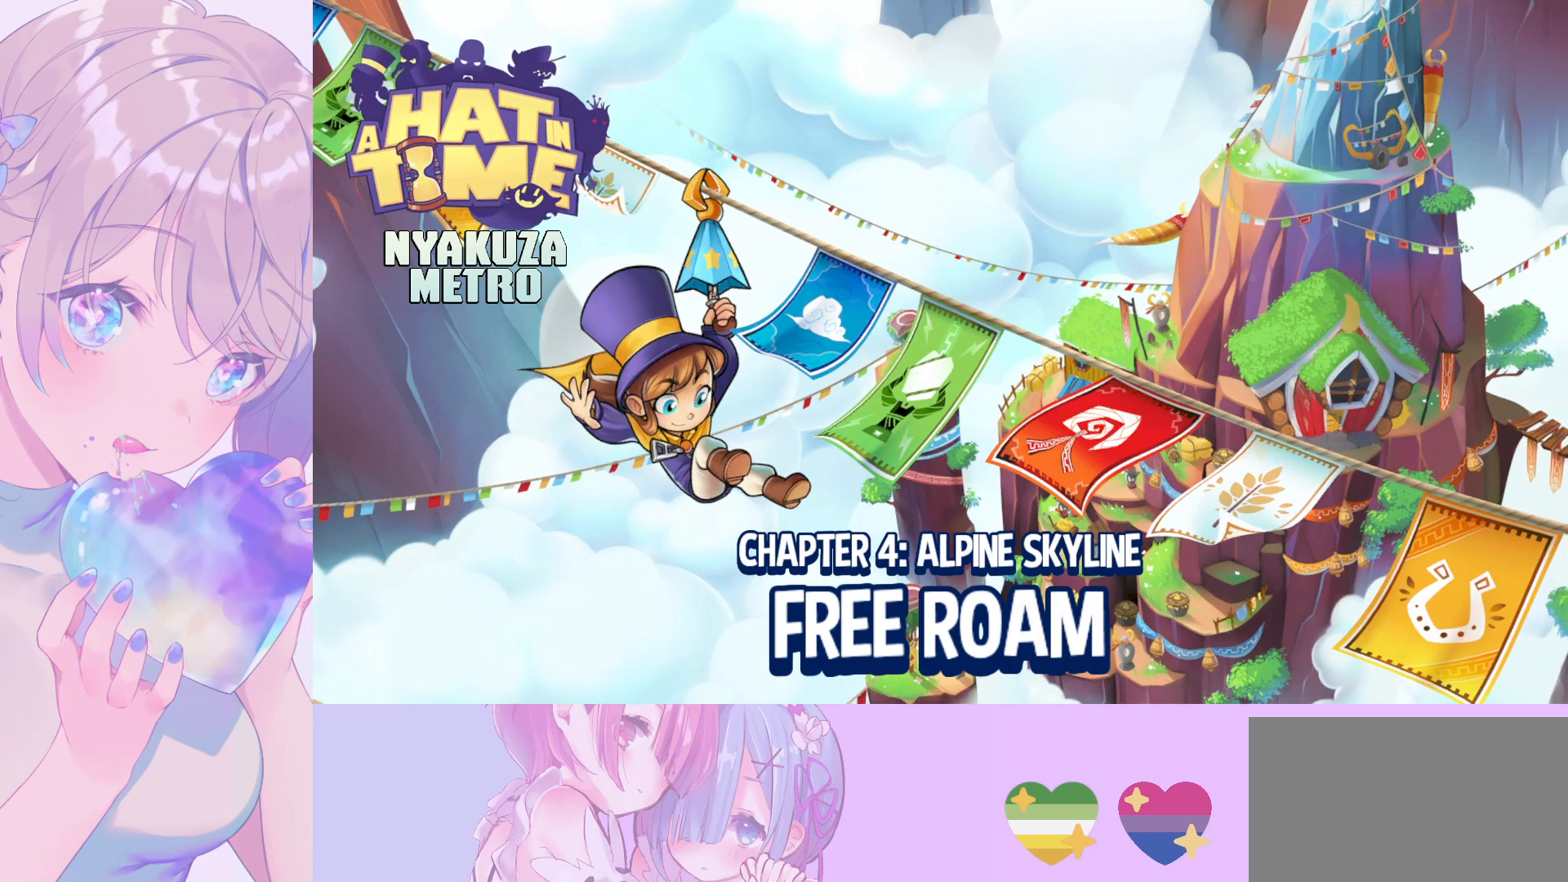
{"keys": [], "mouse": [], "mouse_move": "still", "events": []}
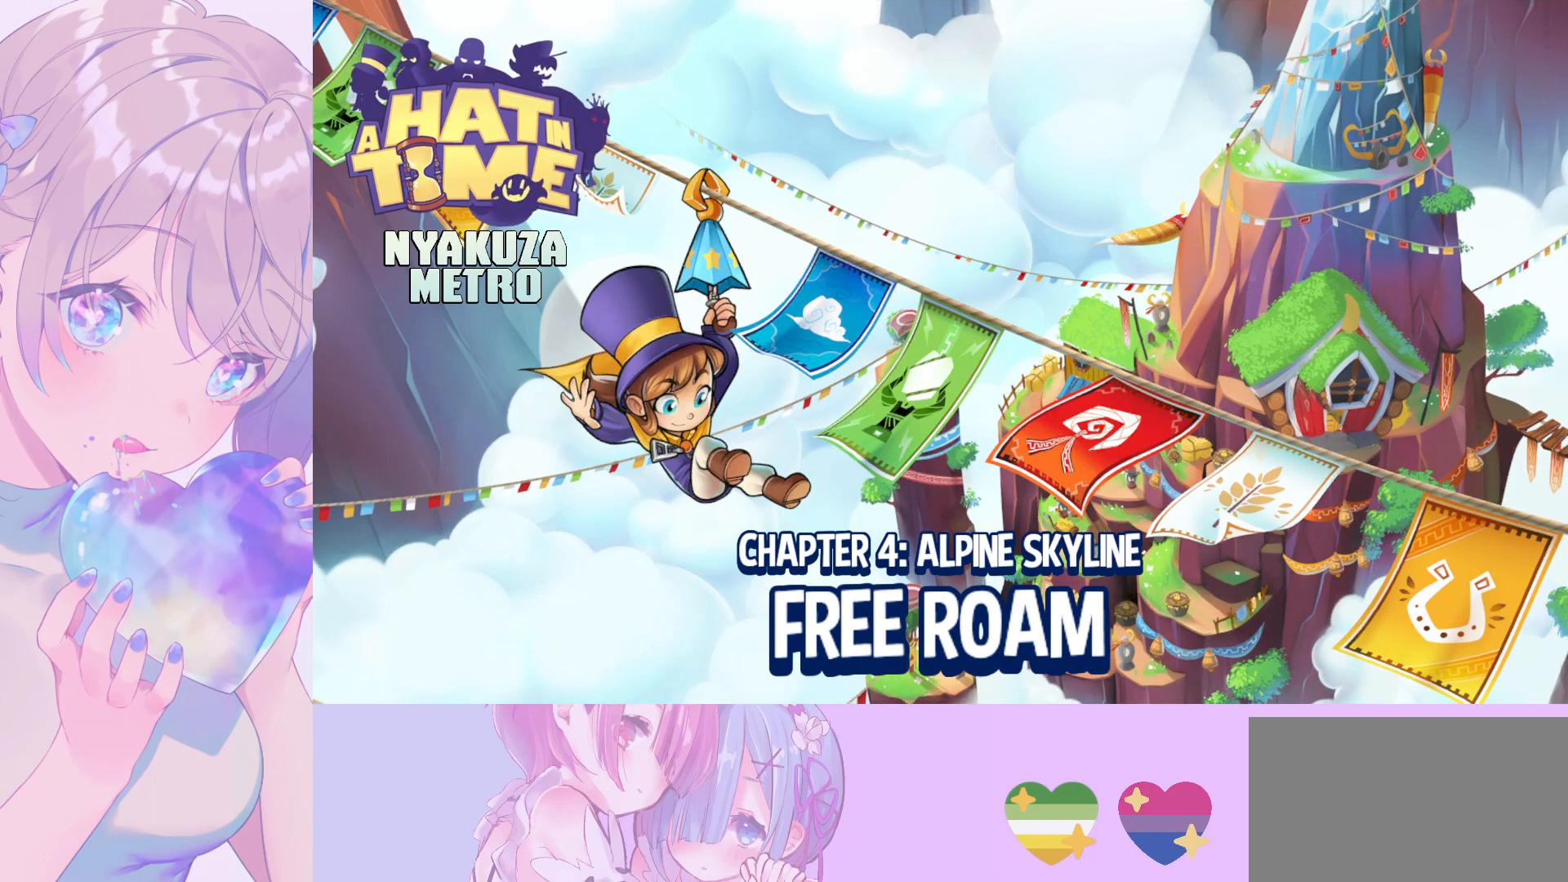
{"keys": [], "mouse": [], "mouse_move": "still", "events": []}
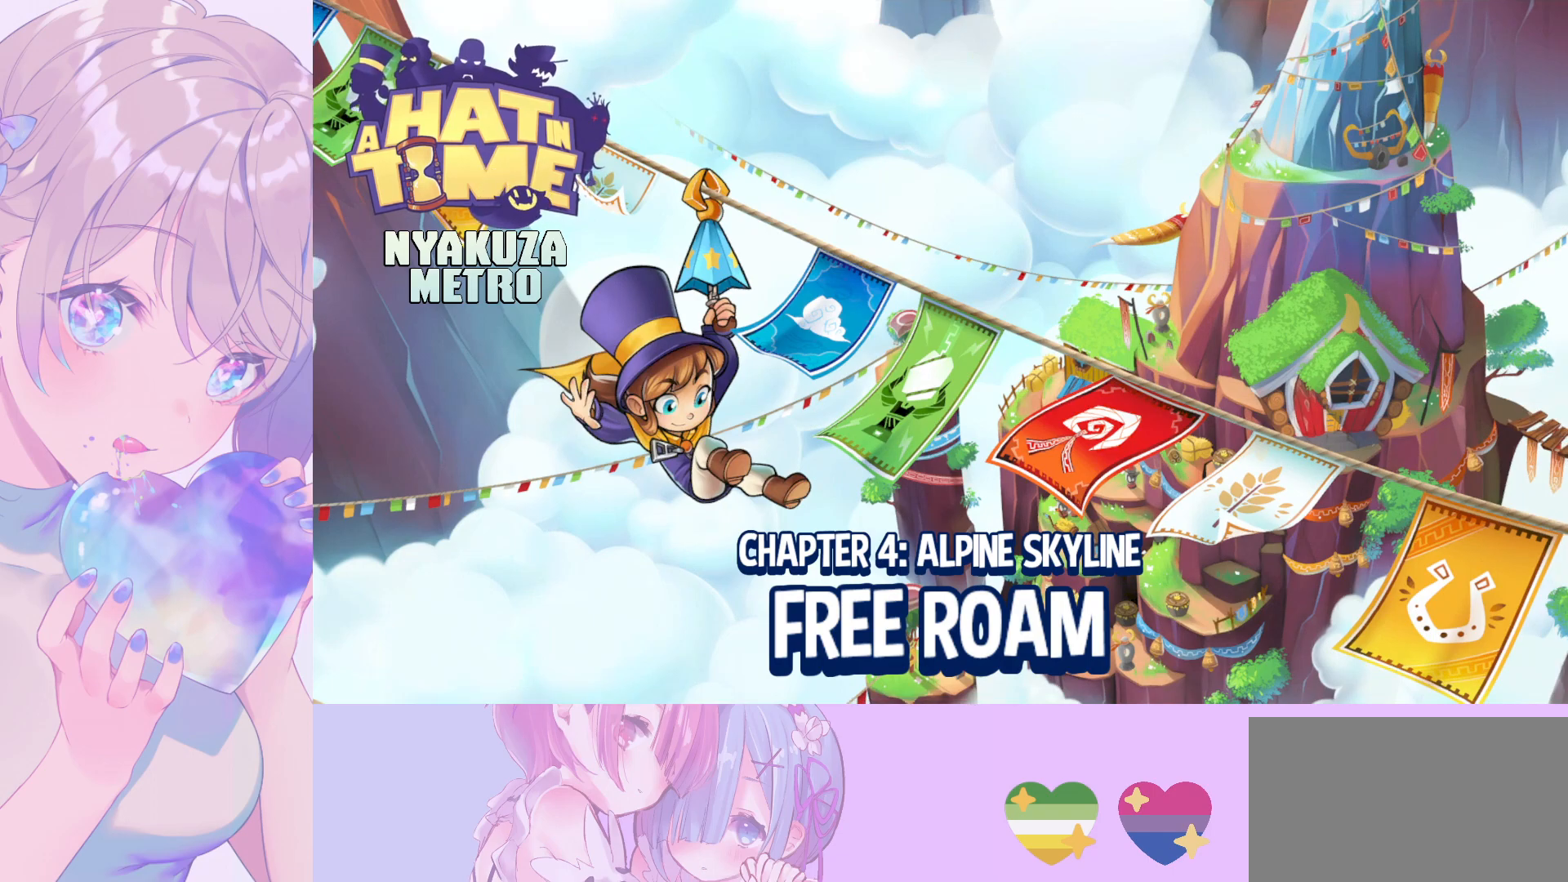
{"keys": [], "mouse": [], "mouse_move": "still", "events": []}
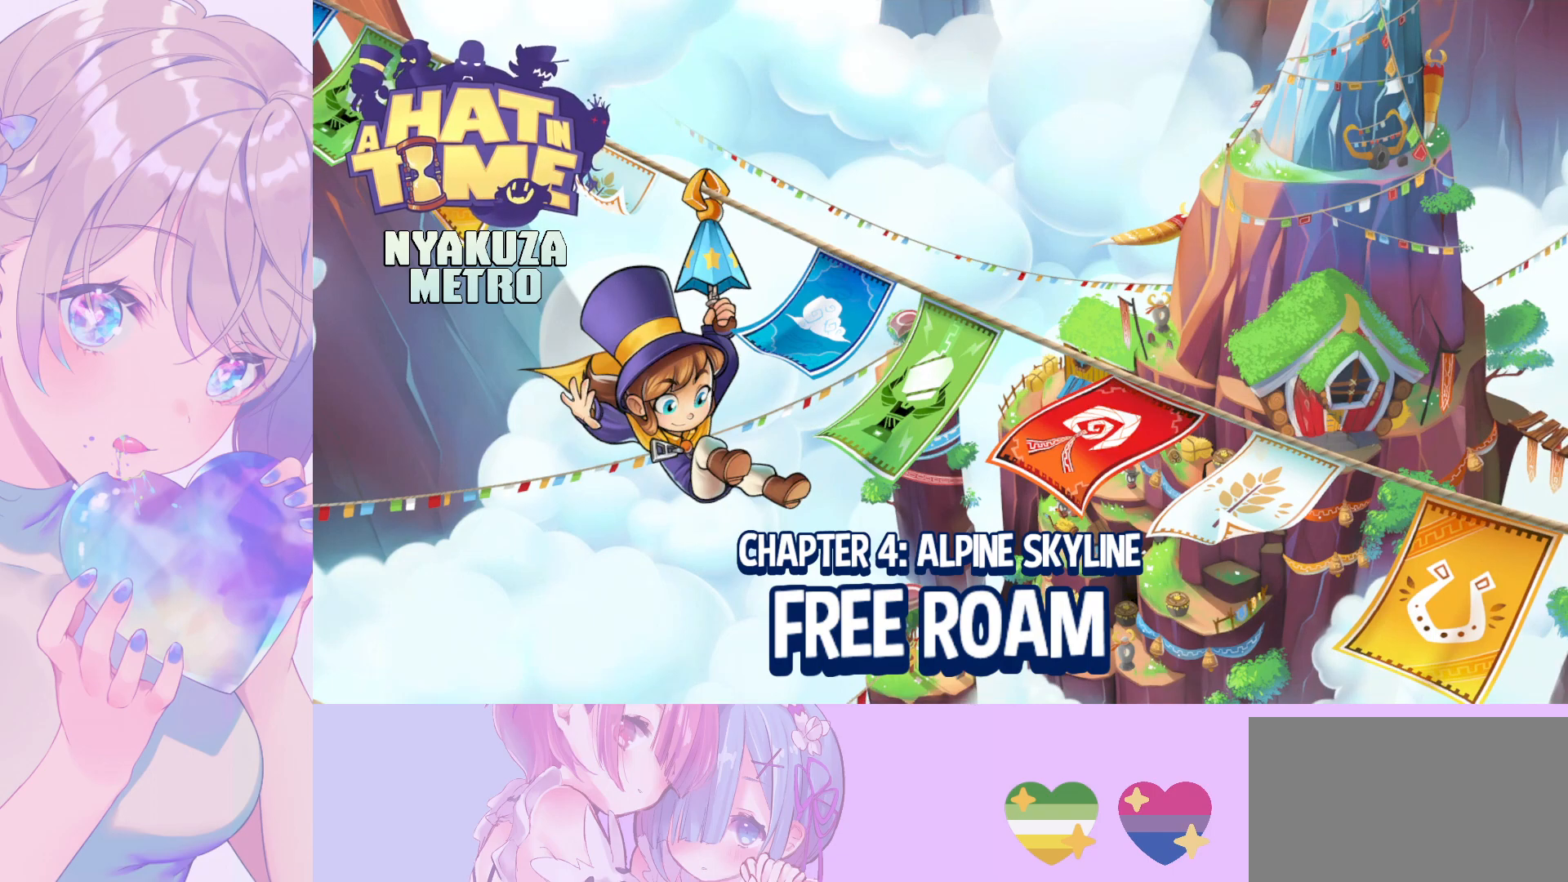
{"keys": [], "mouse": ["wheel"], "mouse_move": "still", "events": [[383, "mouse_wheel", "down"]]}
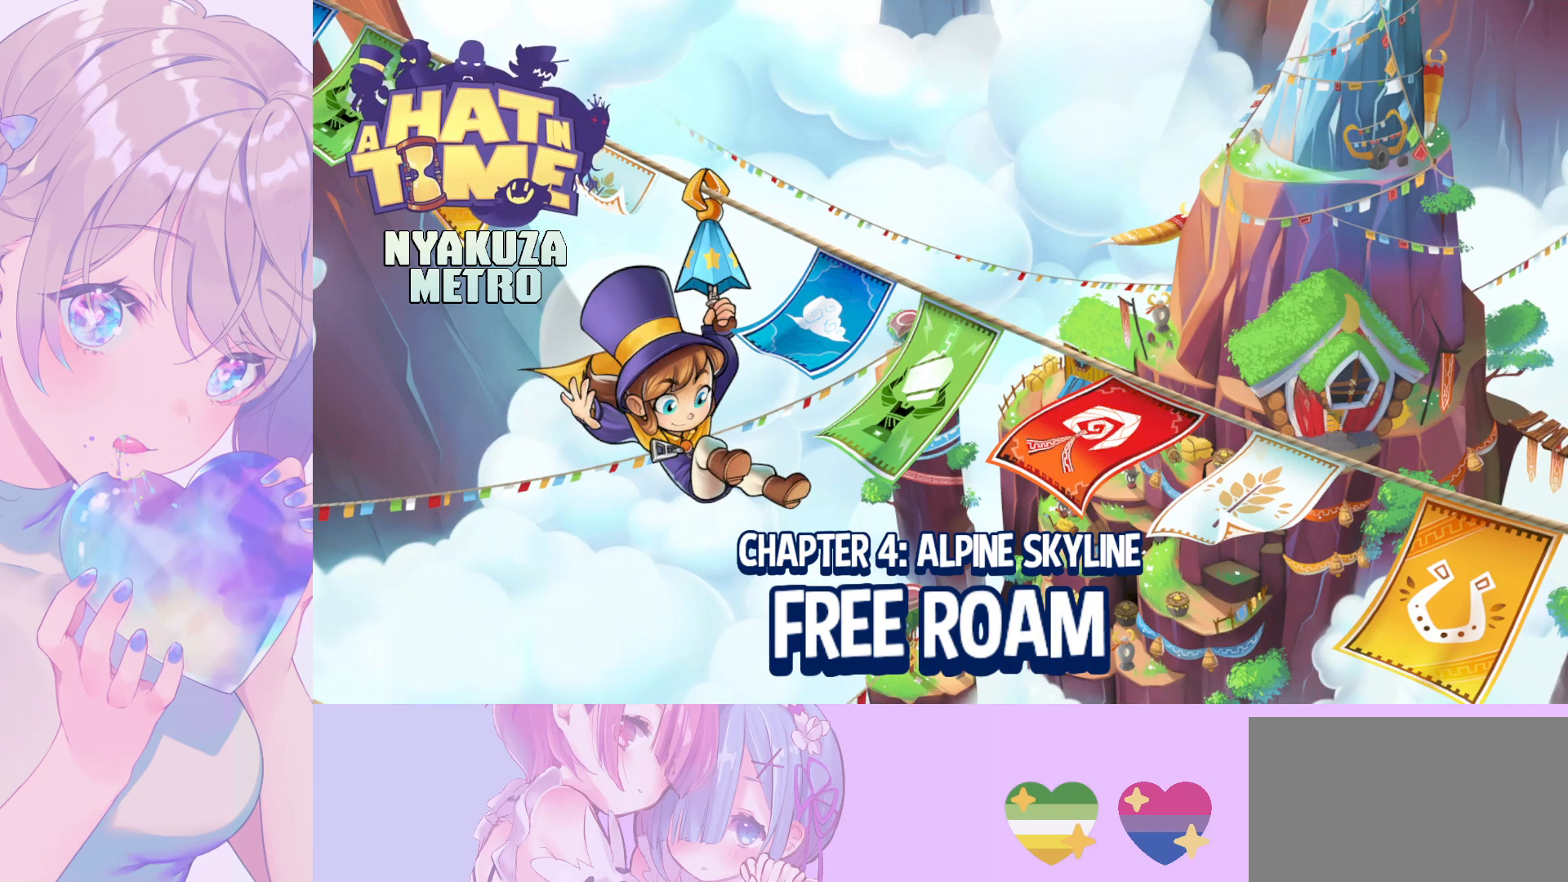
{"keys": [], "mouse": [], "mouse_move": "still", "events": [[67, "mouse_wheel", "up"]]}
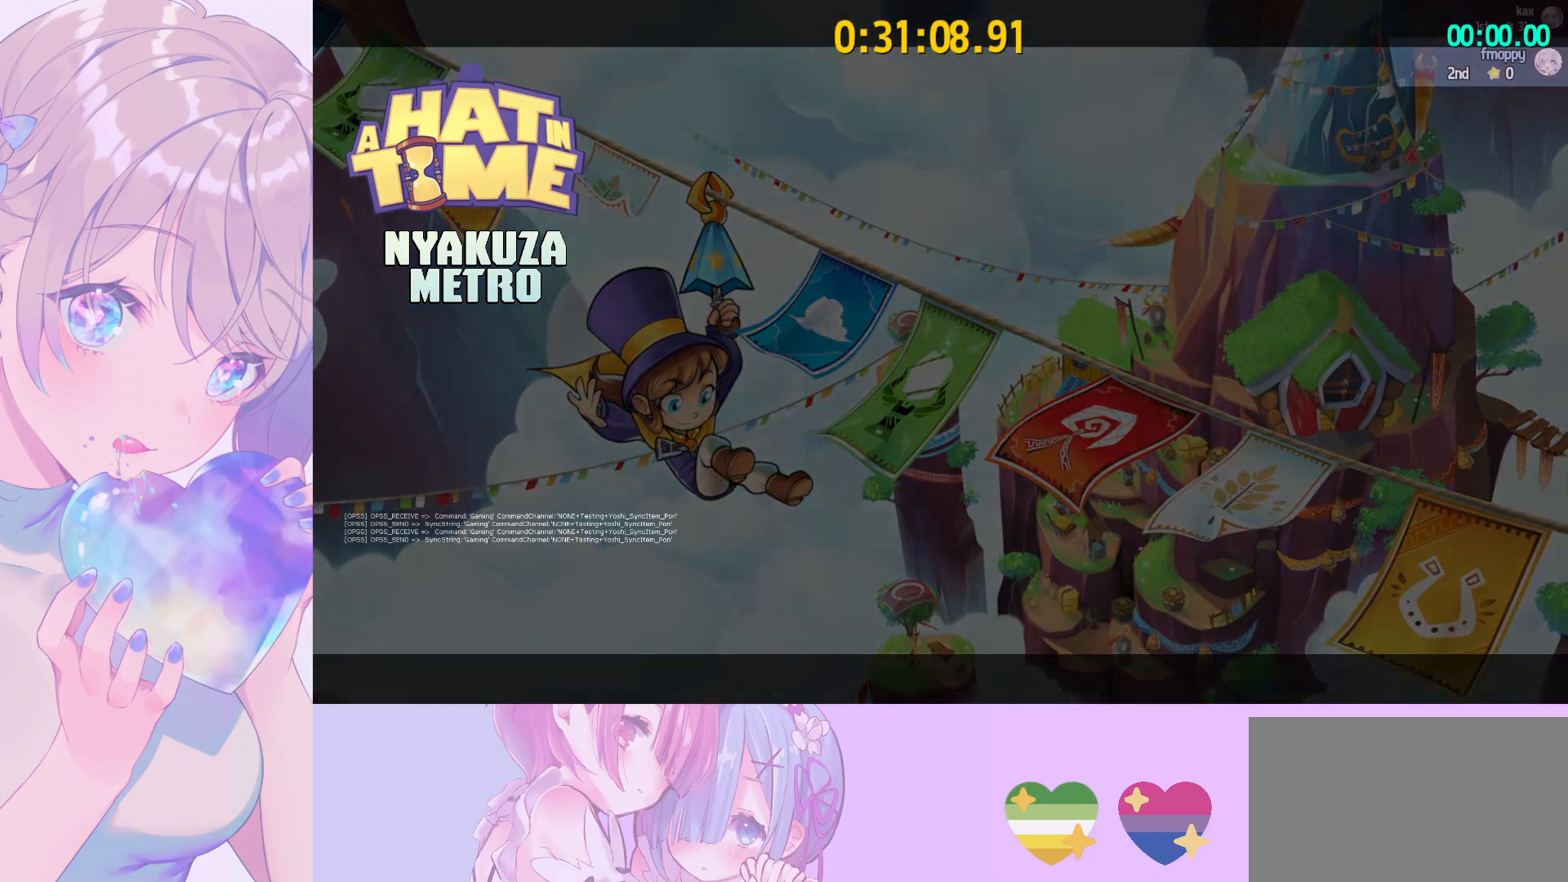
{"keys": [], "mouse": [], "mouse_move": "still", "events": []}
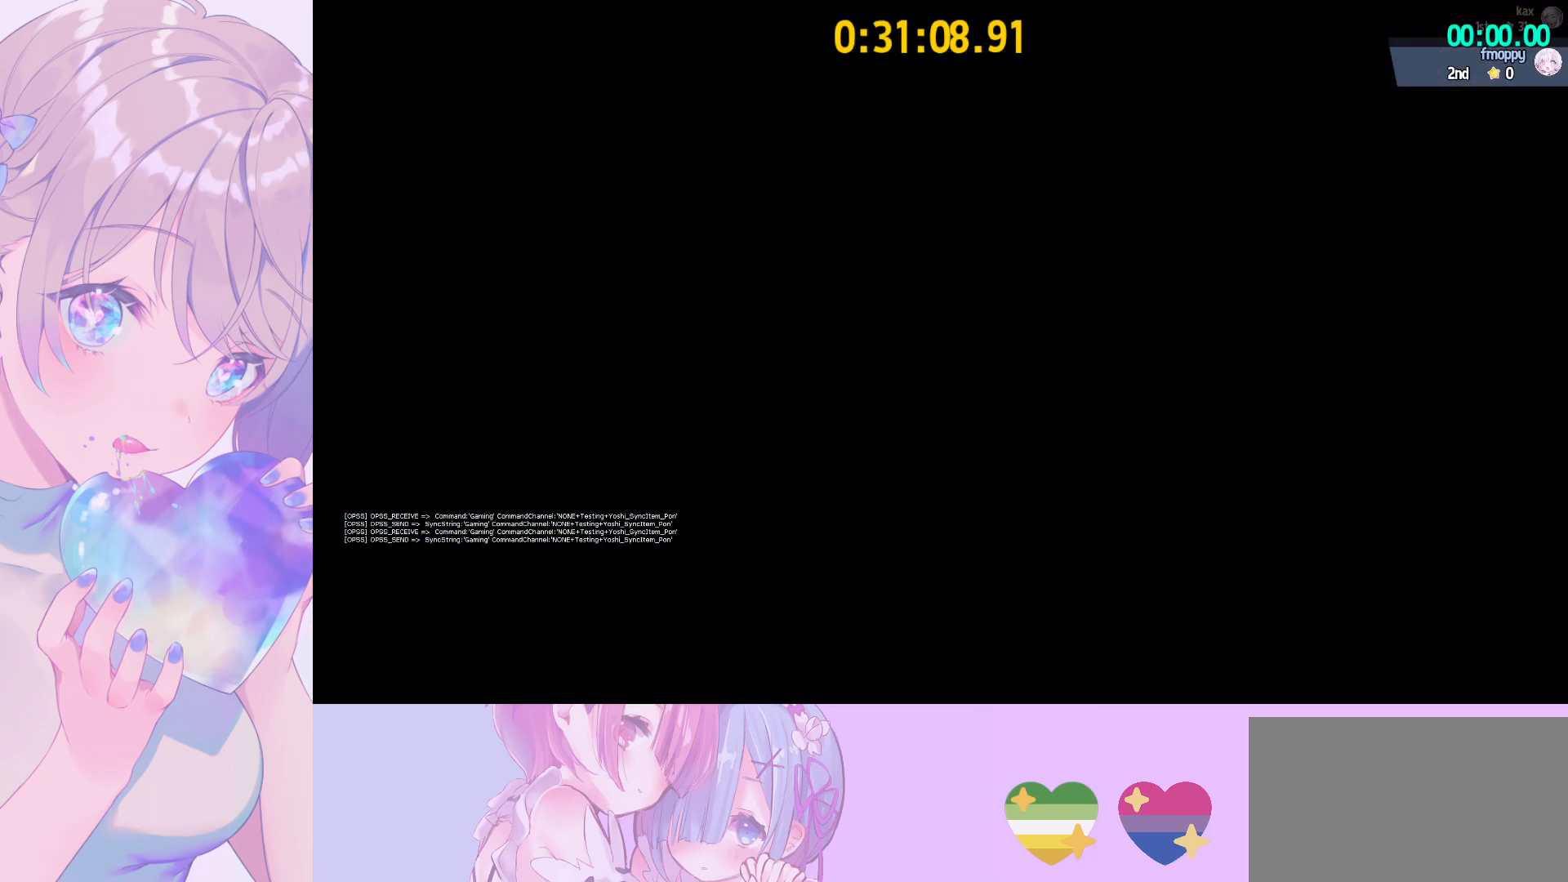
{"keys": ["shift", "w"], "mouse": [], "mouse_move": "still", "events": [[433, "shift", "down"], [483, "w", "down"]]}
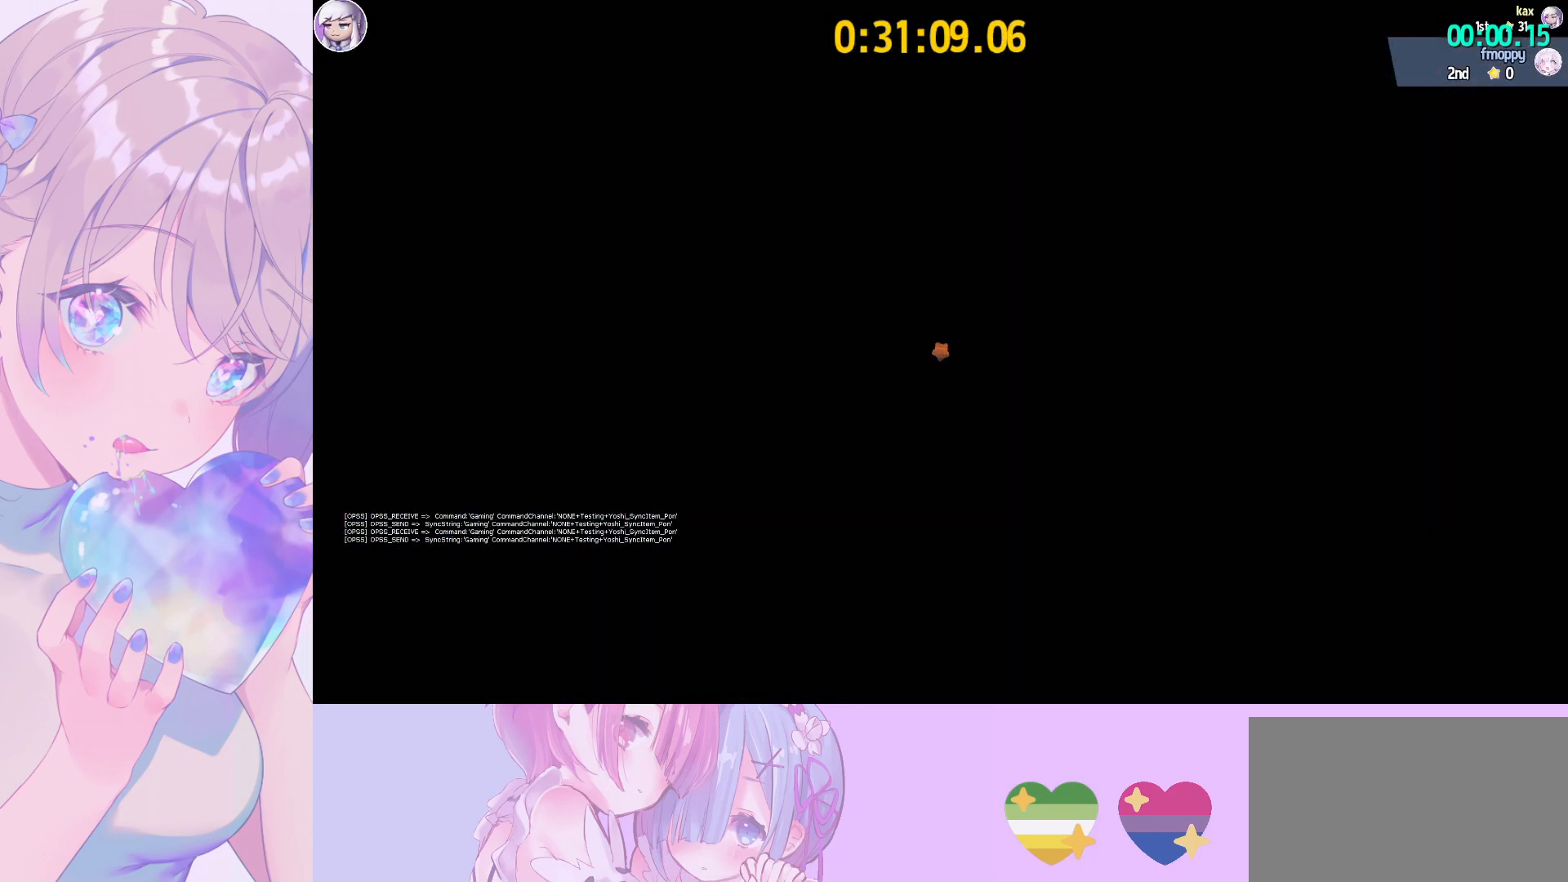
{"keys": ["shift", "space", "w"], "mouse": [], "mouse_move": "still", "events": [[350, "space", "down"]]}
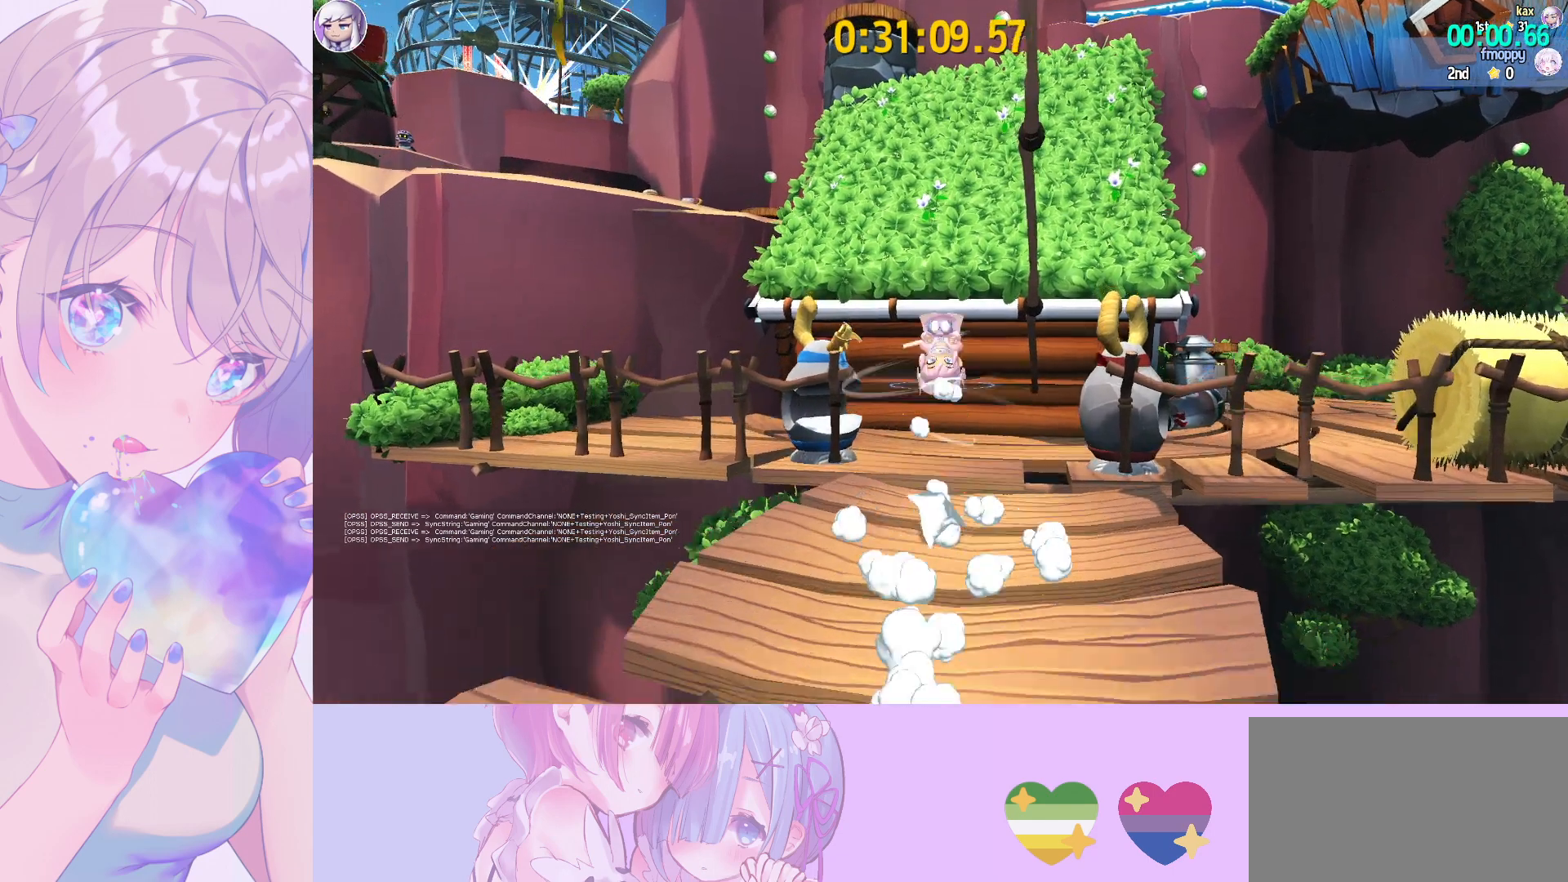
{"keys": ["d", "space", "w"], "mouse": [], "mouse_move": "still", "events": [[133, "shift", "up"], [183, "space", "up"], [267, "ctrl", "down"], [367, "ctrl", "up"], [367, "d", "down"], [500, "space", "down"]]}
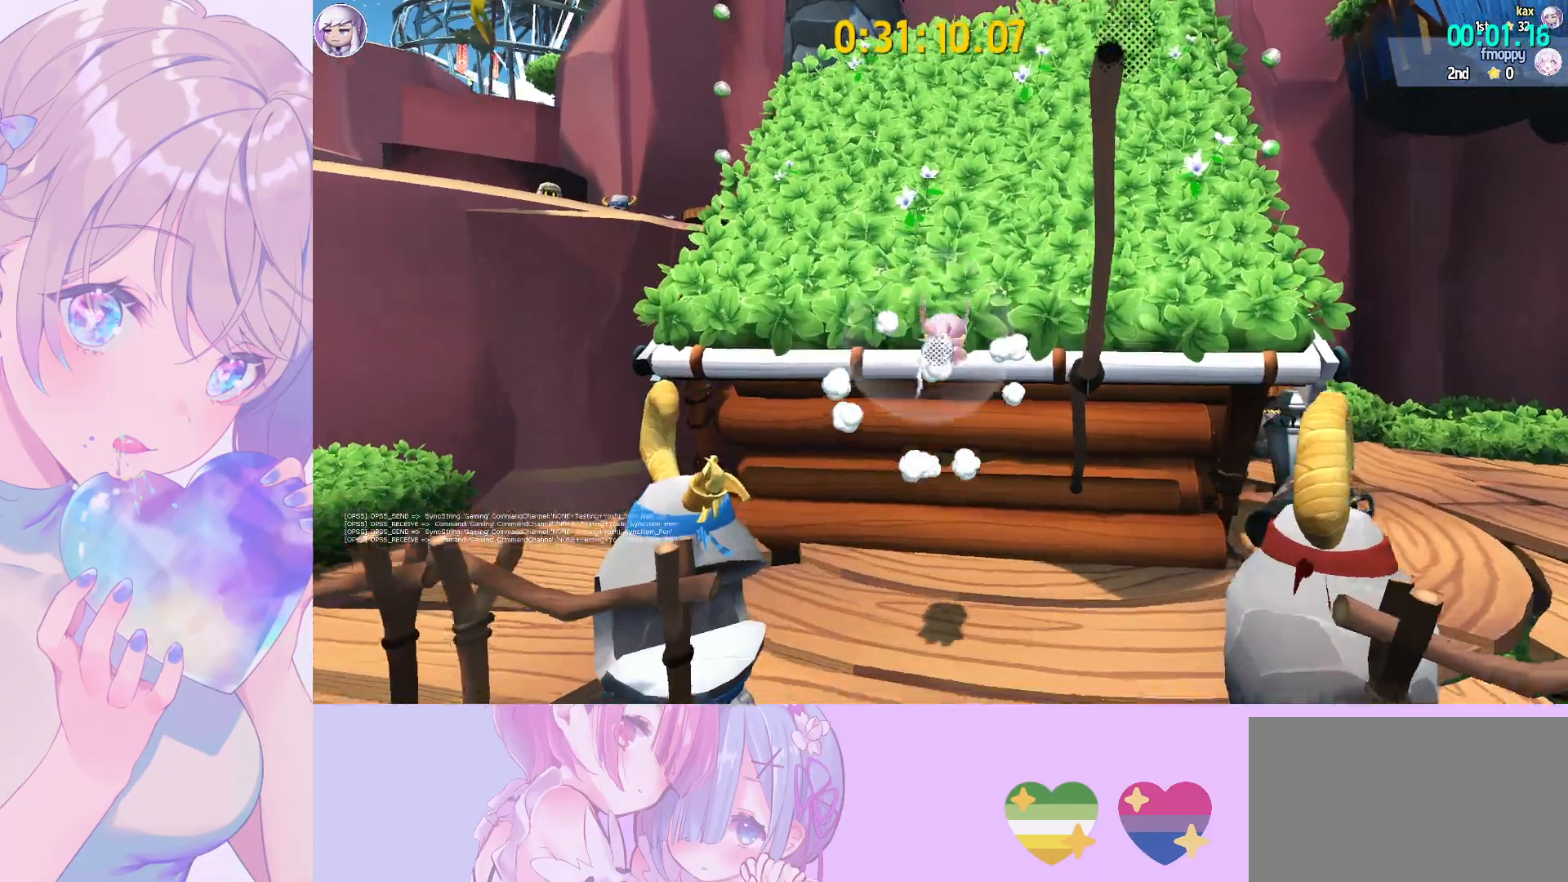
{"keys": ["space", "w"], "mouse": [], "mouse_move": "still", "events": [[200, "d", "up"]]}
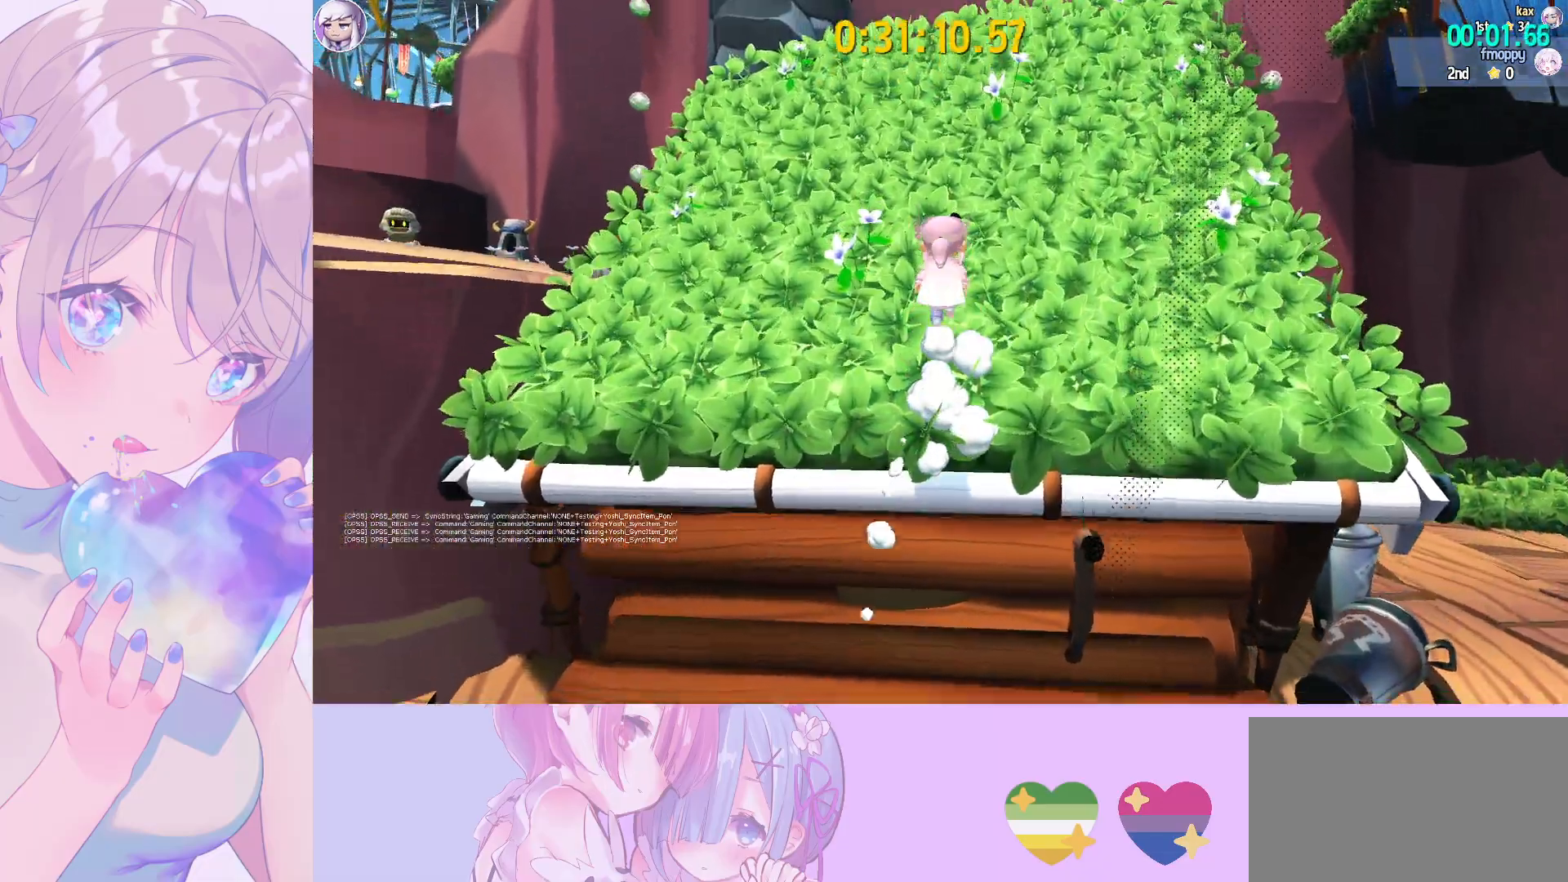
{"keys": ["d", "shift", "w"], "mouse": [], "mouse_move": "left", "events": [[67, "space", "up"], [117, "shift", "down"], [217, "d", "down"]]}
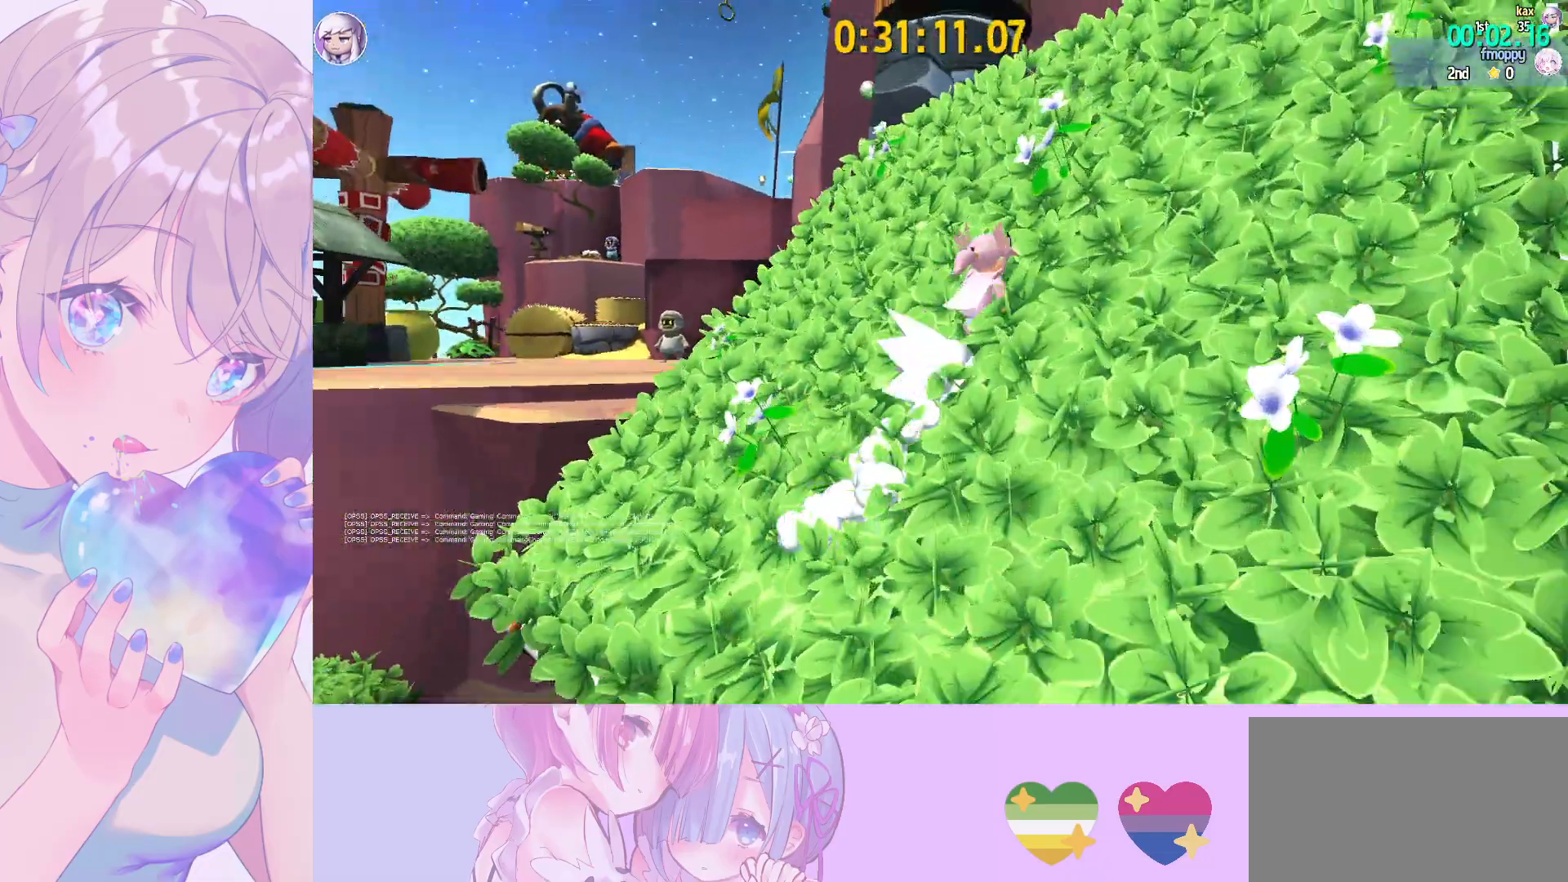
{"keys": [], "mouse": [], "mouse_move": "left", "events": [[417, "d", "up"], [467, "w", "up"], [500, "shift", "up"]]}
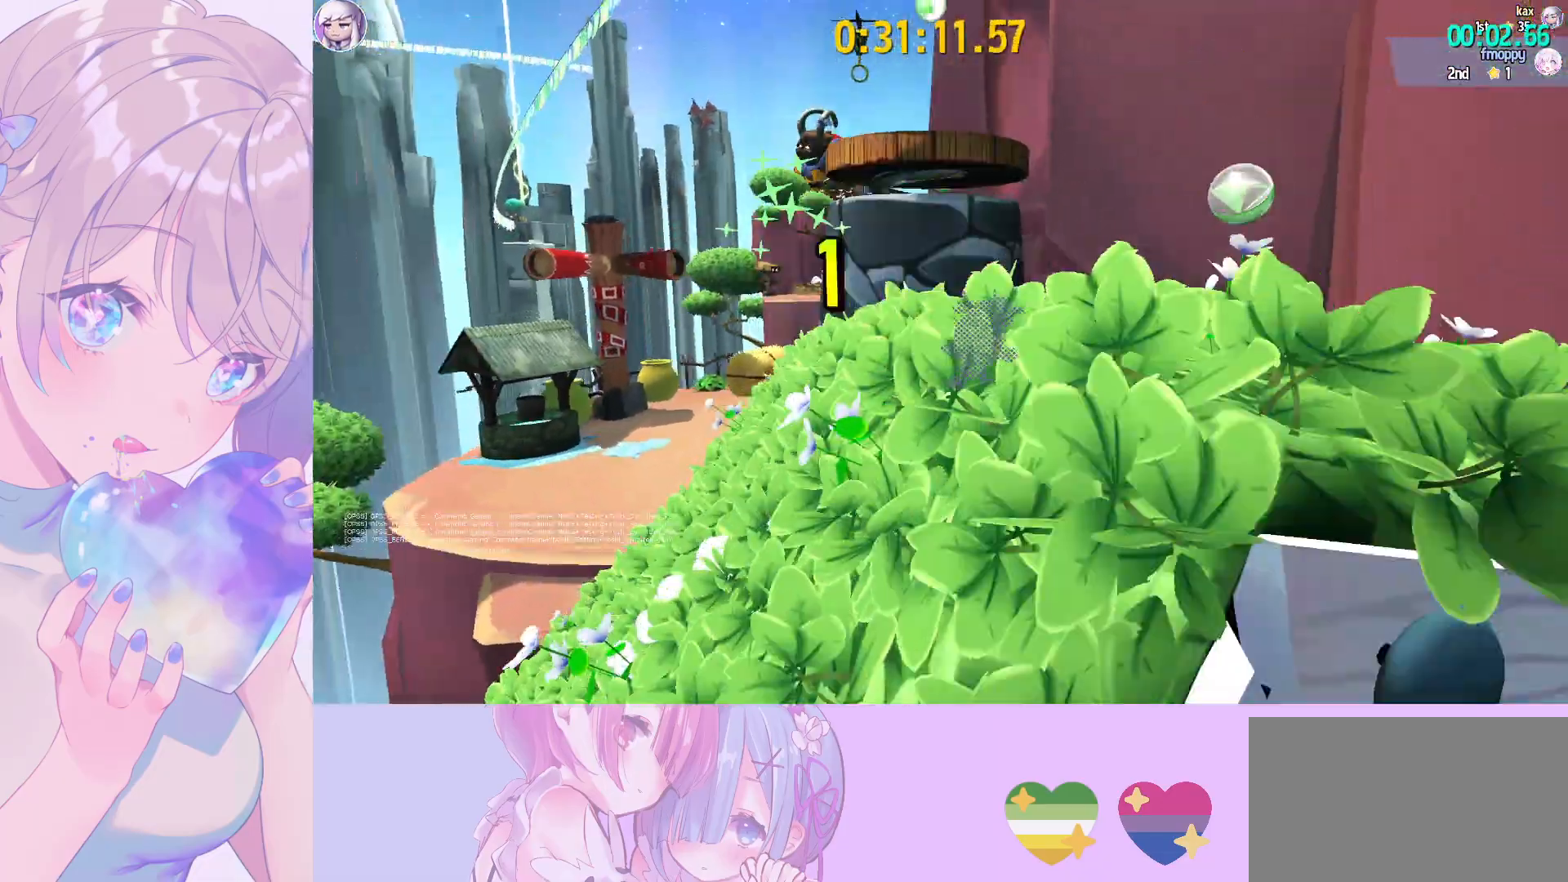
{"keys": ["space", "w"], "mouse": [], "mouse_move": "still", "events": [[100, "space", "down"], [100, "w", "down"]]}
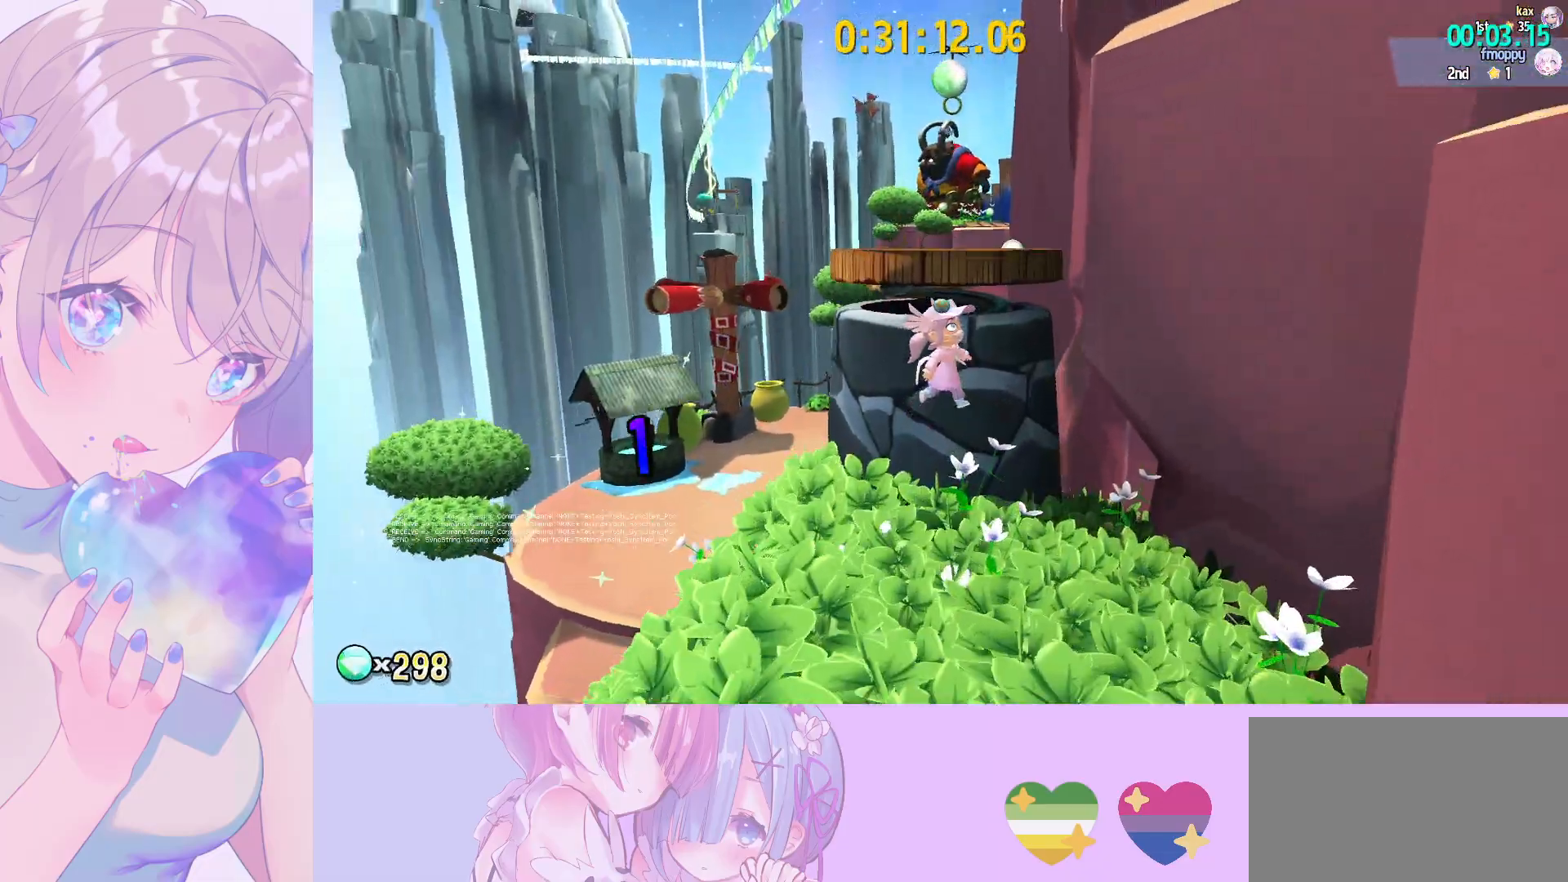
{"keys": ["space", "v", "w"], "mouse": [], "mouse_move": "still", "events": [[450, "v", "down"]]}
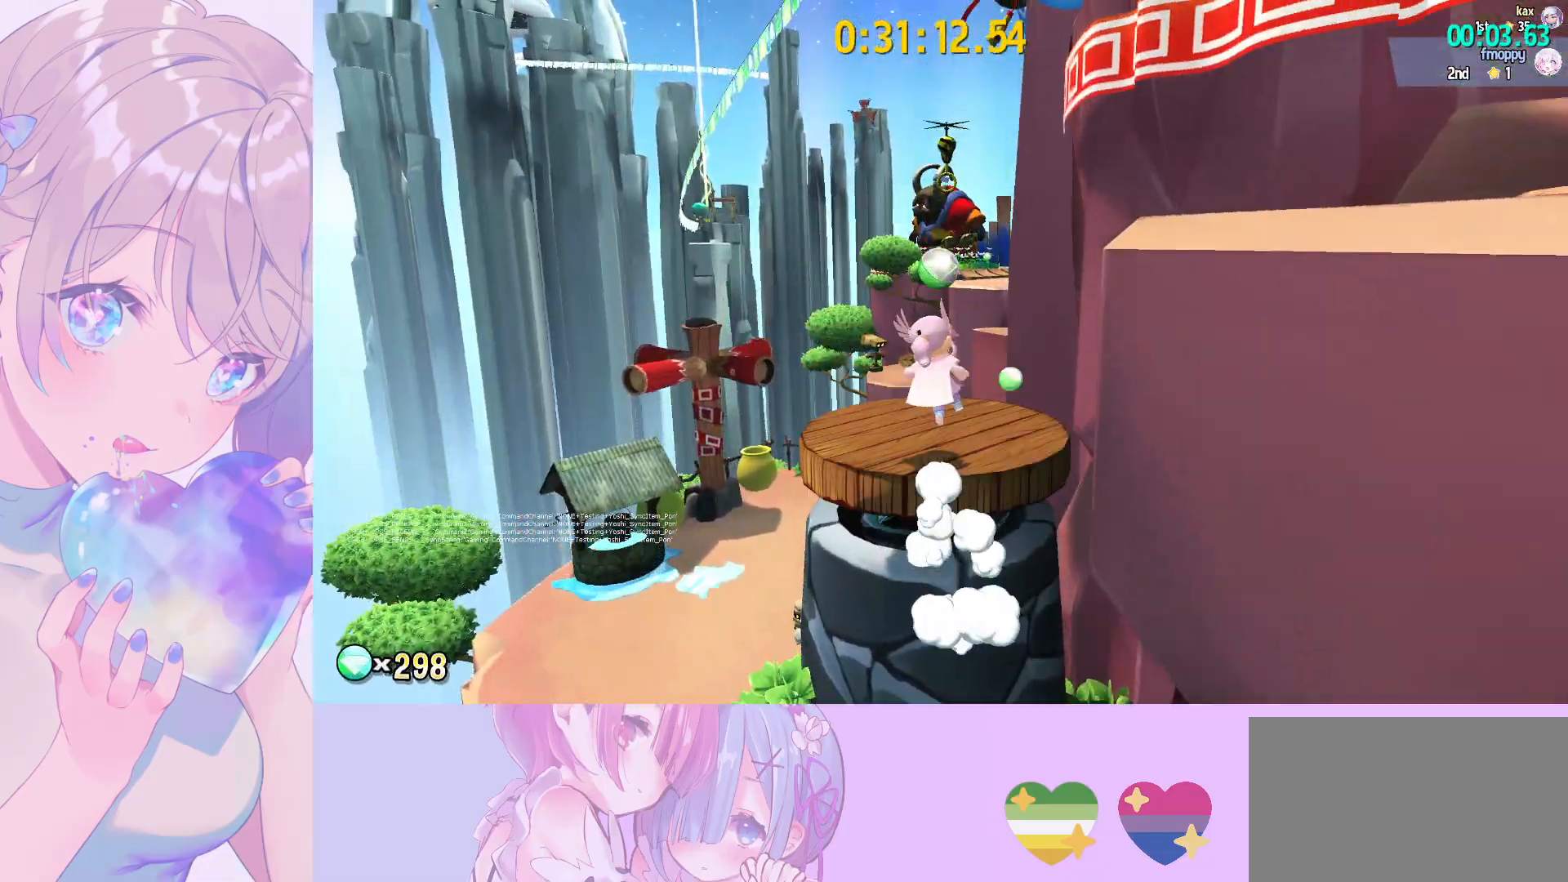
{"keys": ["w"], "mouse": [], "mouse_move": "still", "events": [[83, "v", "up"], [500, "space", "up"]]}
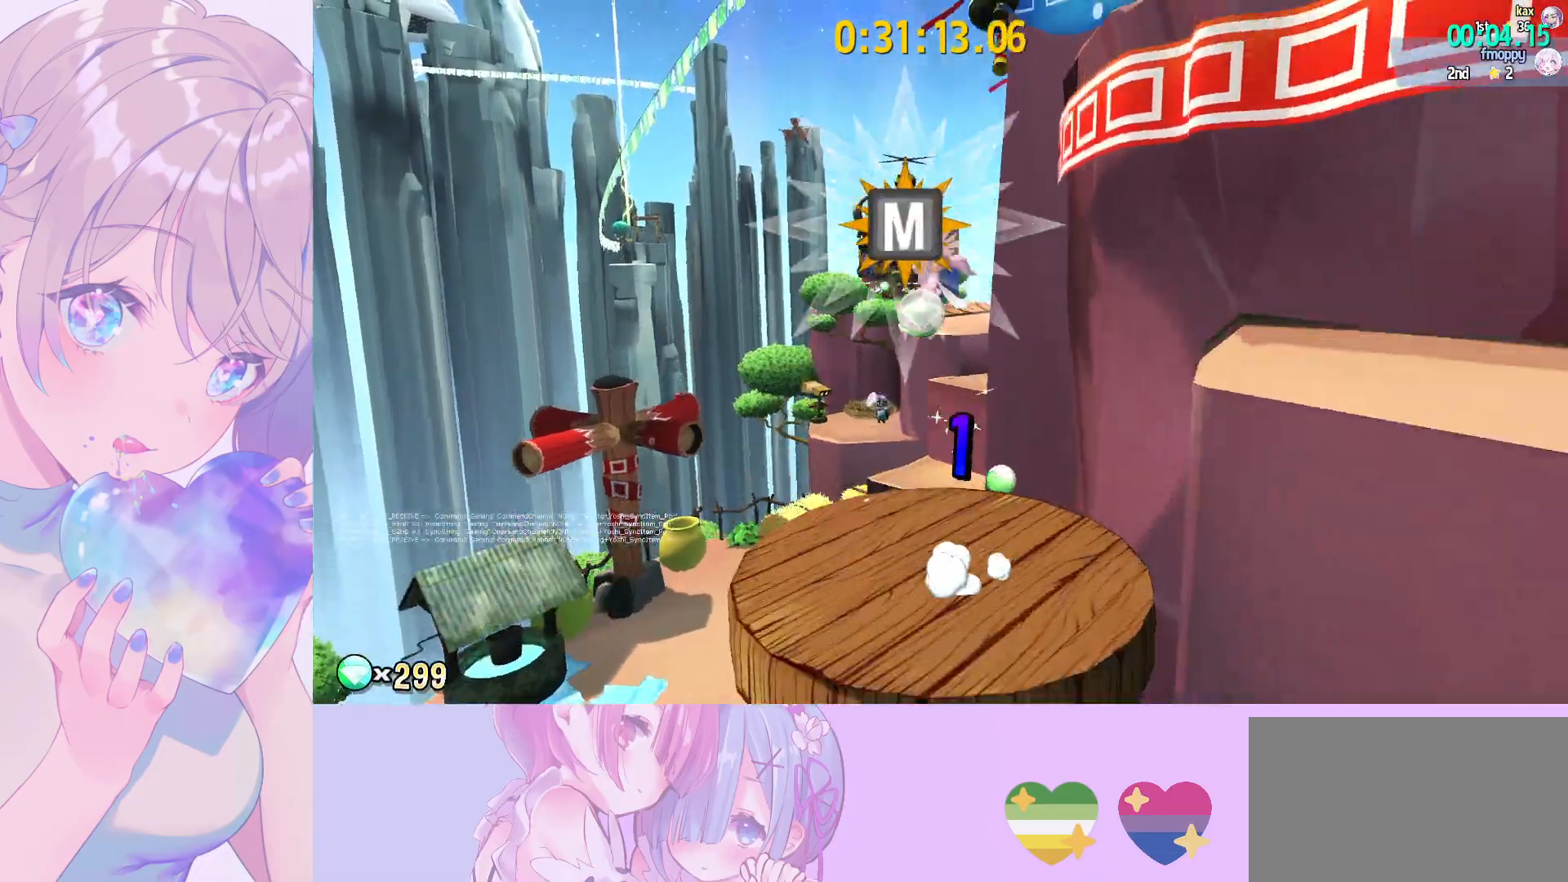
{"keys": ["d", "w"], "mouse": [], "mouse_move": "right", "events": [[283, "d", "down"]]}
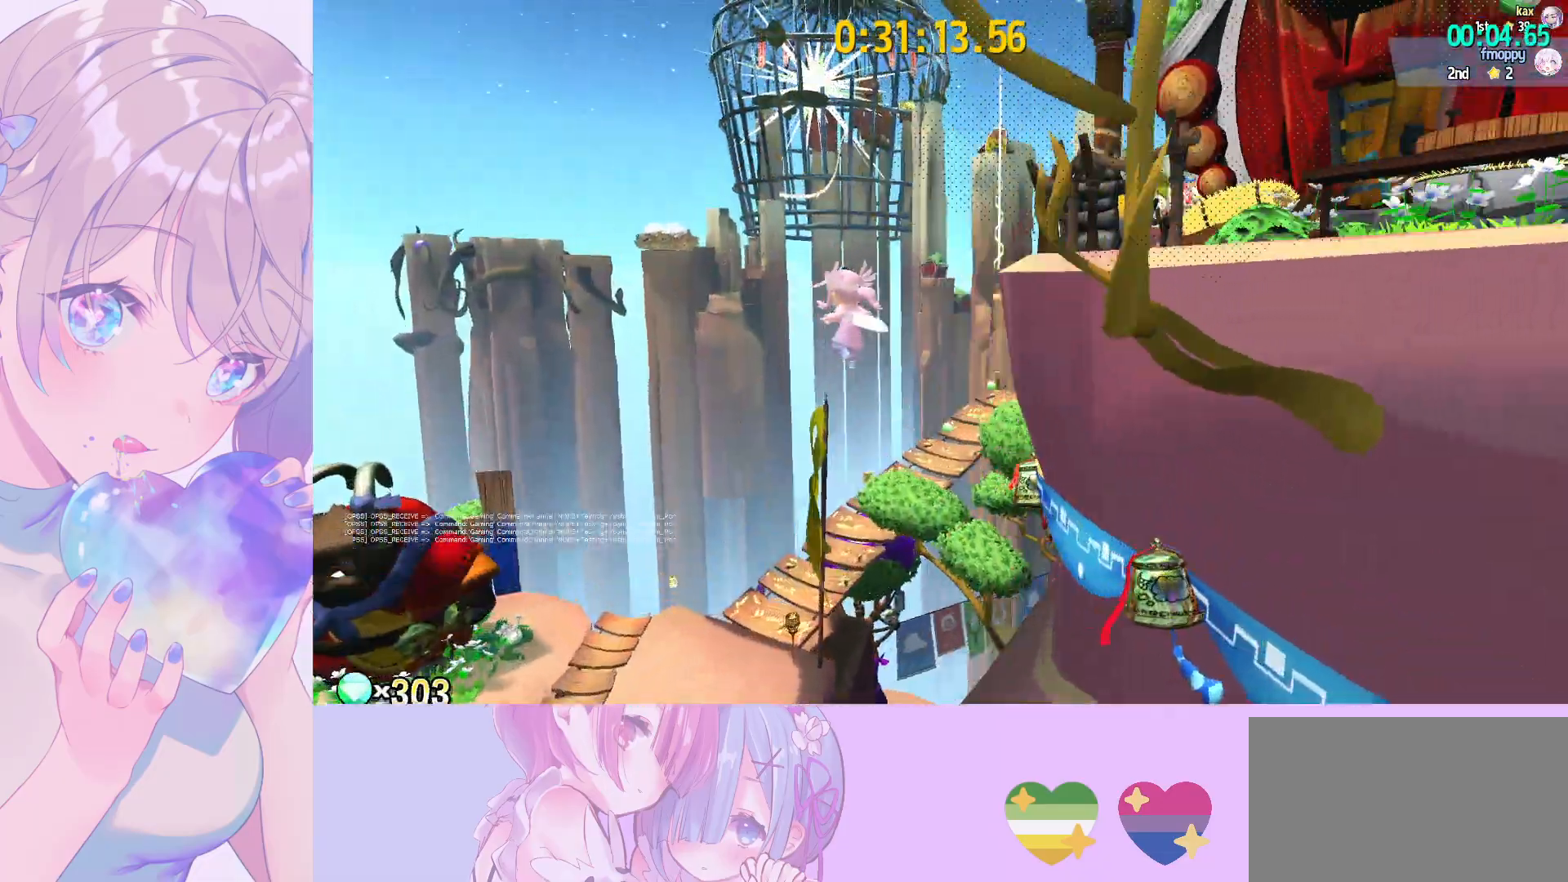
{"keys": ["d", "w"], "mouse": [], "mouse_move": "right", "events": [[300, "d", "up"], [450, "d", "down"]]}
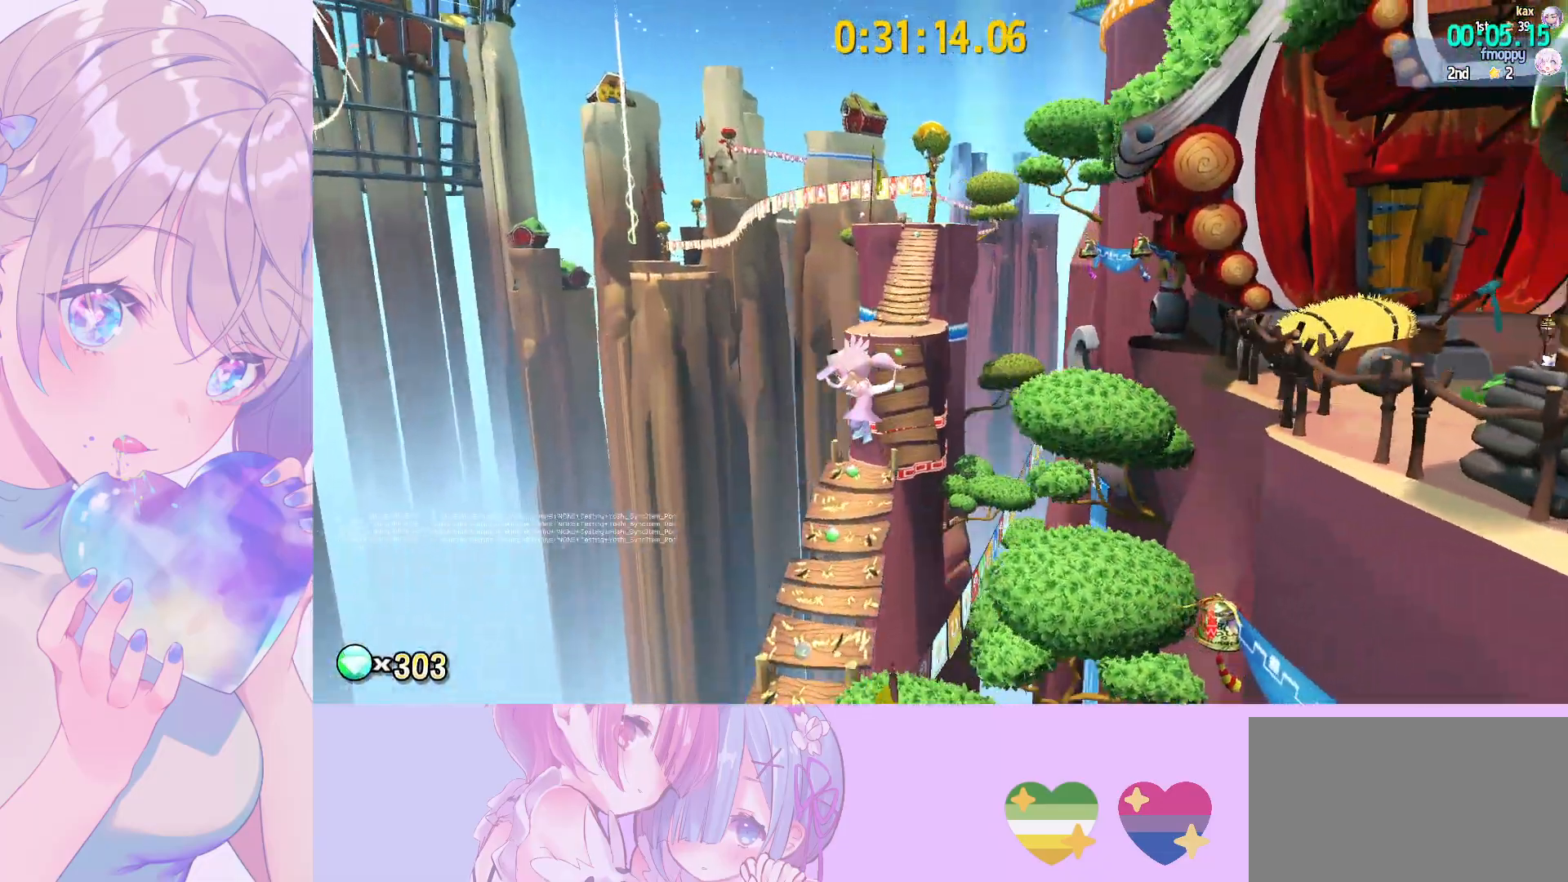
{"keys": ["w"], "mouse": [], "mouse_move": "still", "events": [[467, "d", "up"]]}
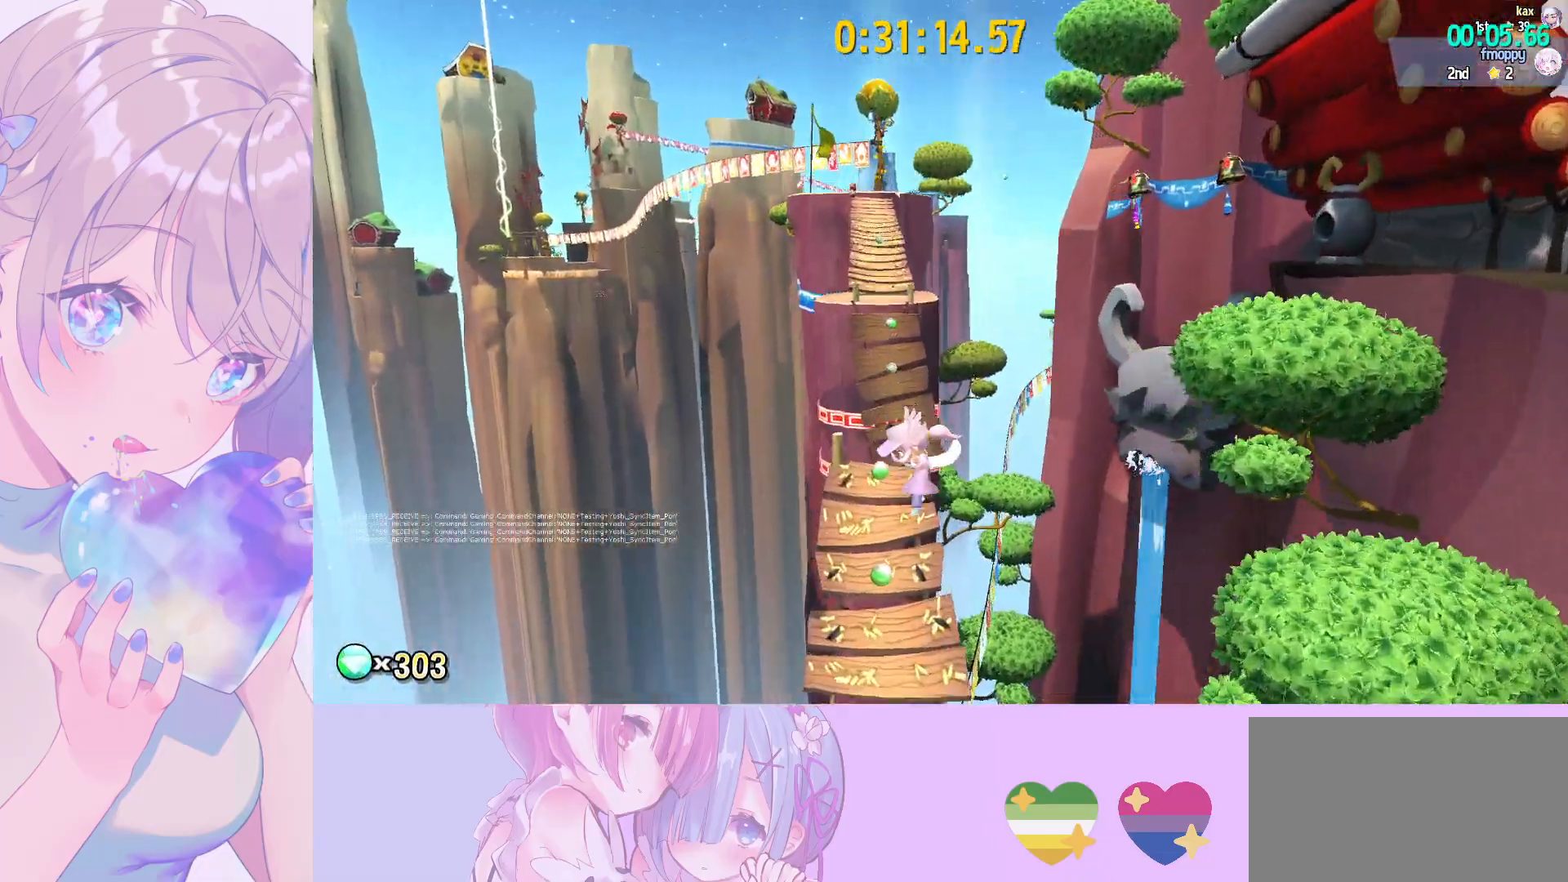
{"keys": ["a", "shift", "w"], "mouse": [], "mouse_move": "still", "events": [[283, "space", "down"], [333, "space", "up"], [433, "a", "down"], [467, "shift", "down"]]}
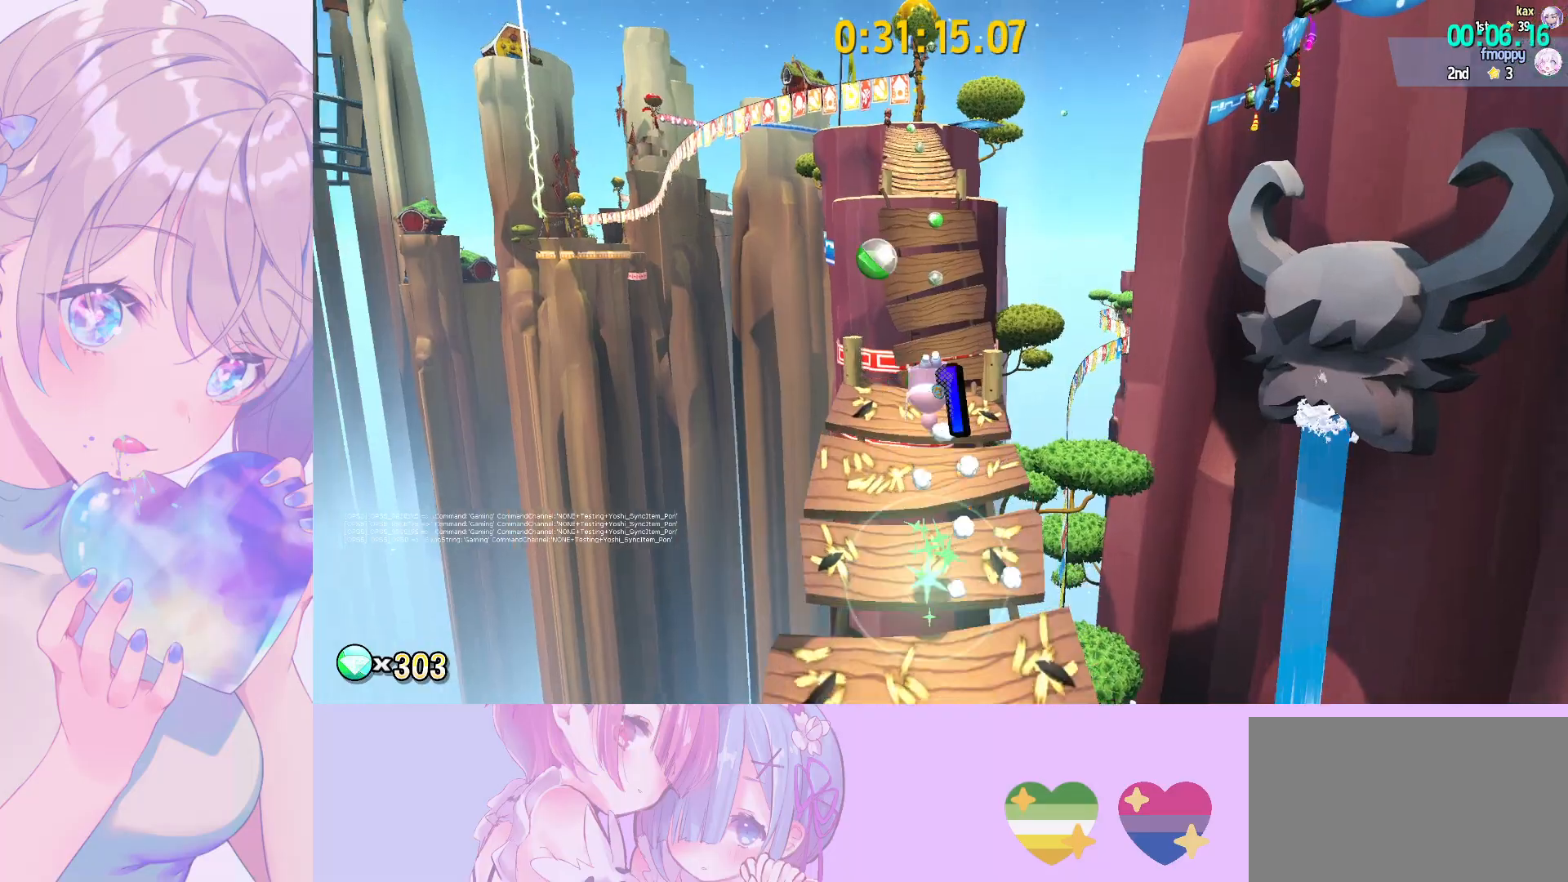
{"keys": ["shift", "w"], "mouse": [], "mouse_move": "still", "events": [[17, "a", "up"]]}
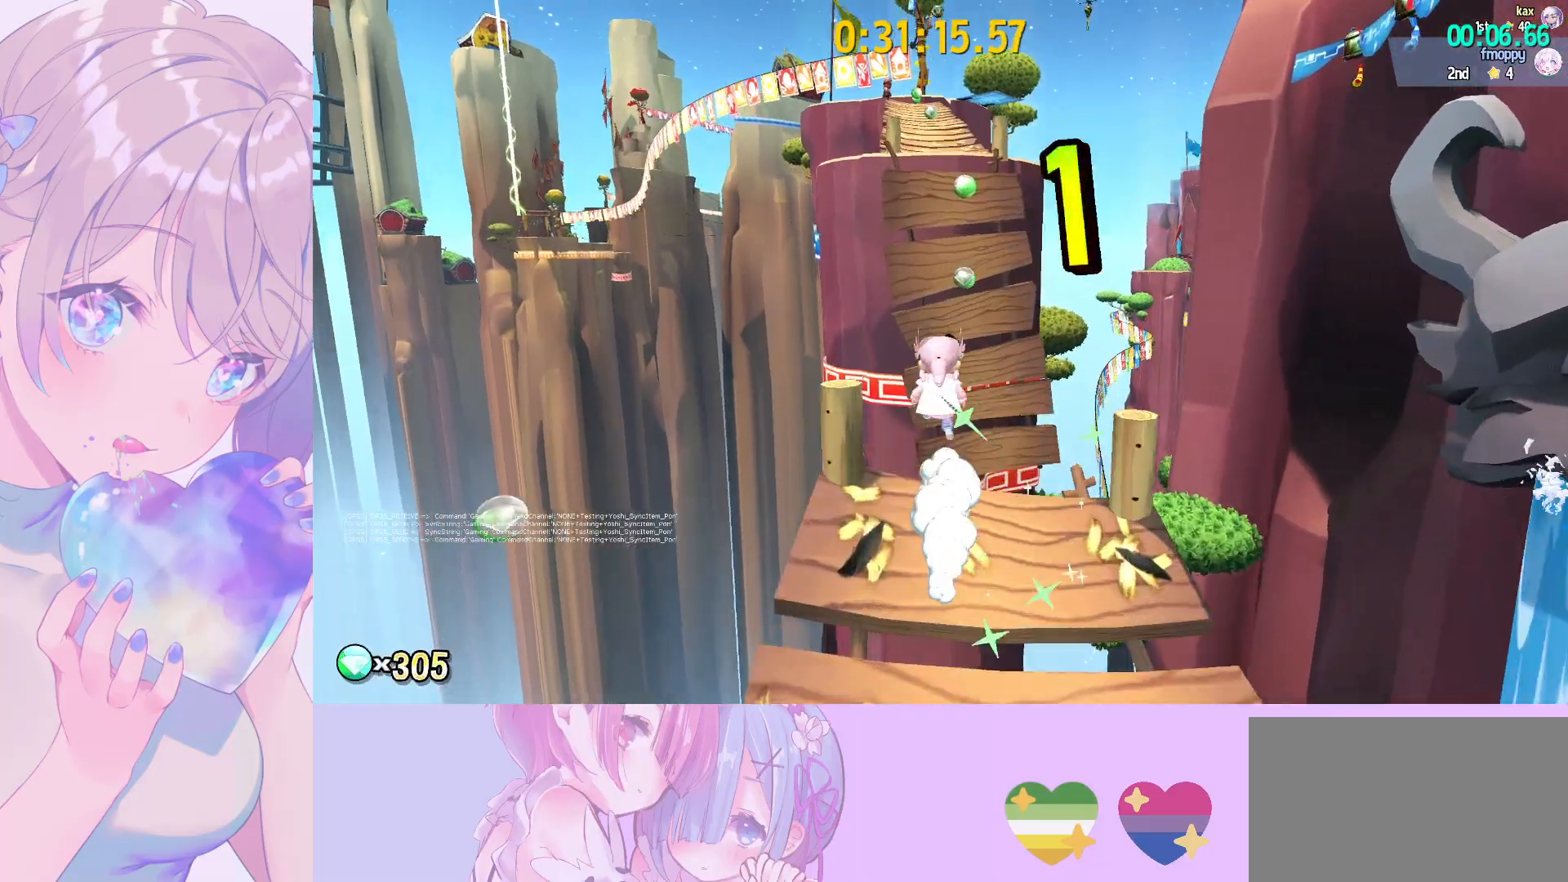
{"keys": ["shift", "space", "w"], "mouse": [], "mouse_move": "still", "events": [[33, "space", "down"], [83, "space", "up"], [183, "space", "down"]]}
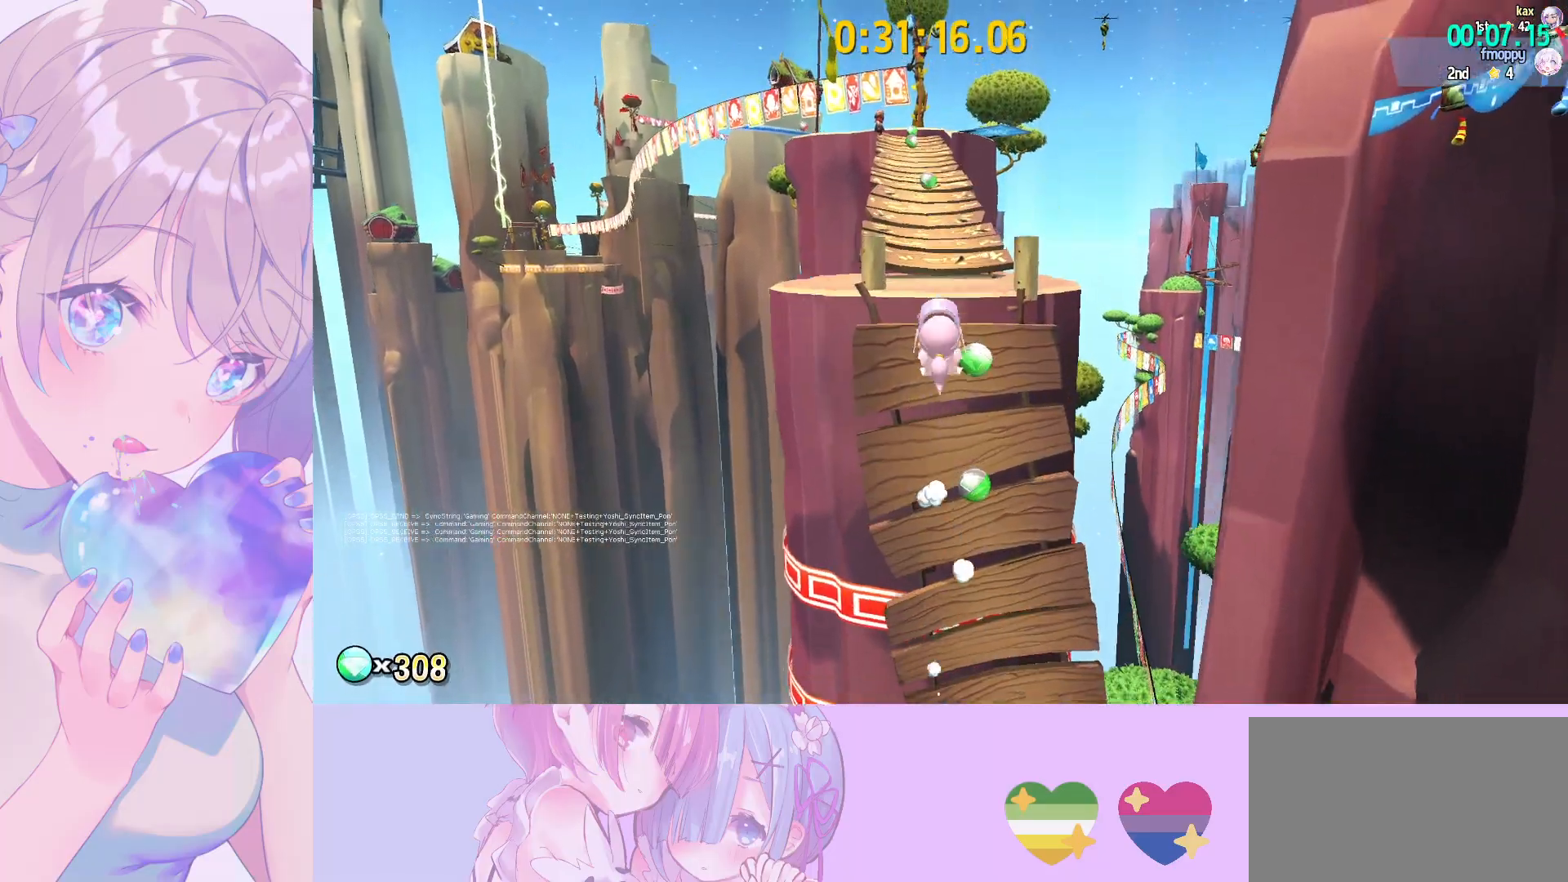
{"keys": ["w"], "mouse": [], "mouse_move": "still", "events": [[383, "shift", "up"], [433, "space", "up"]]}
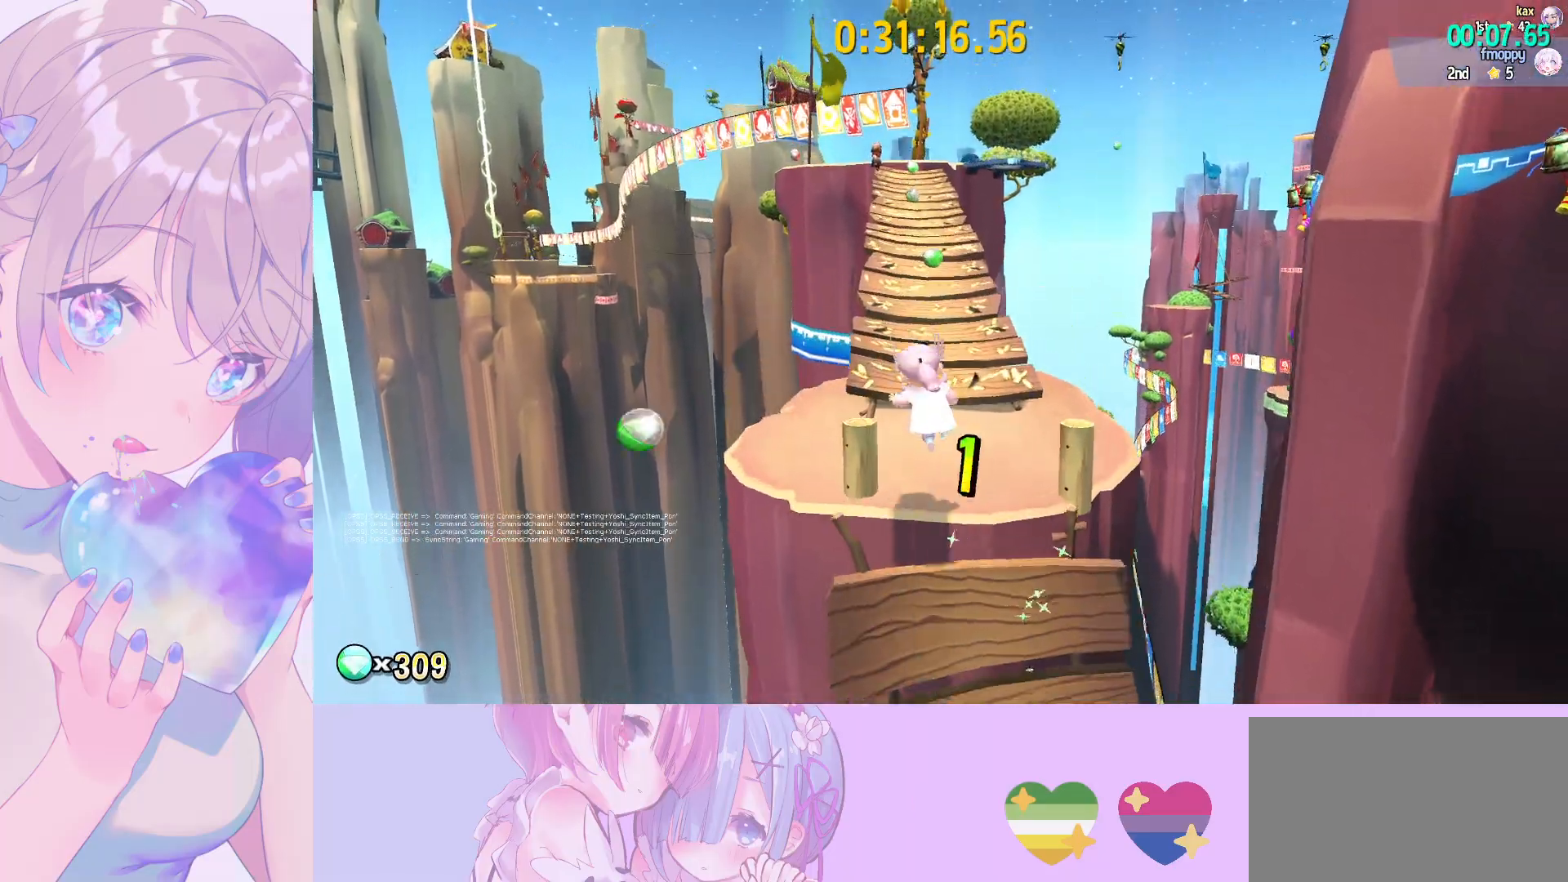
{"keys": ["ctrl", "w"], "mouse": [], "mouse_move": "still", "events": [[67, "ctrl", "down"], [117, "d", "down"], [167, "ctrl", "up"], [450, "d", "up"], [500, "ctrl", "down"]]}
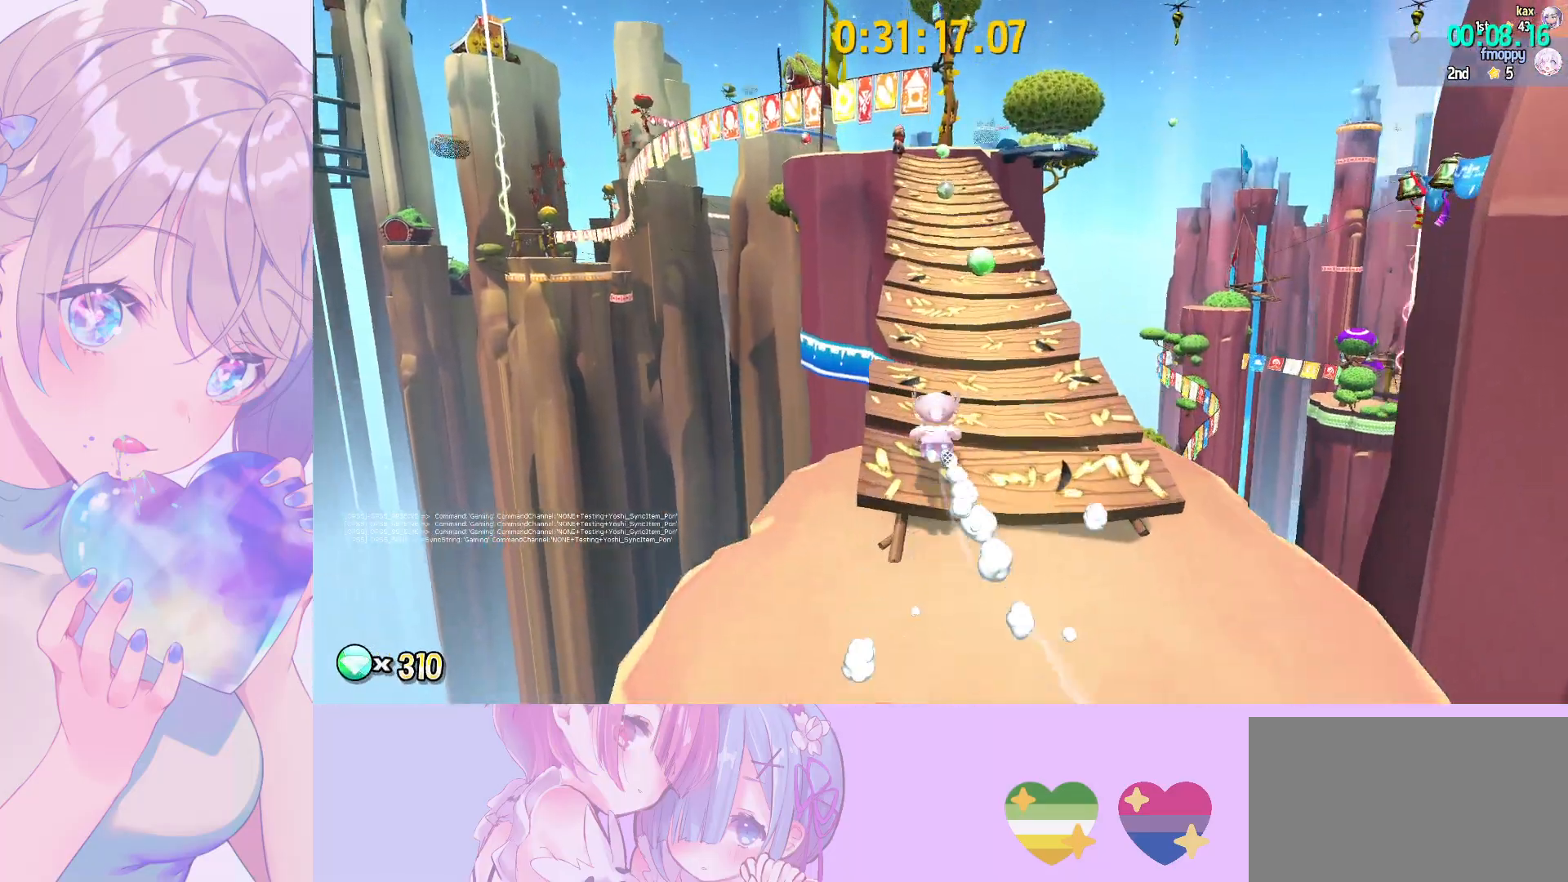
{"keys": ["d", "shift", "w"], "mouse": [], "mouse_move": "still", "events": [[133, "ctrl", "up"], [233, "shift", "down"], [367, "space", "down"], [467, "d", "down"], [500, "space", "up"]]}
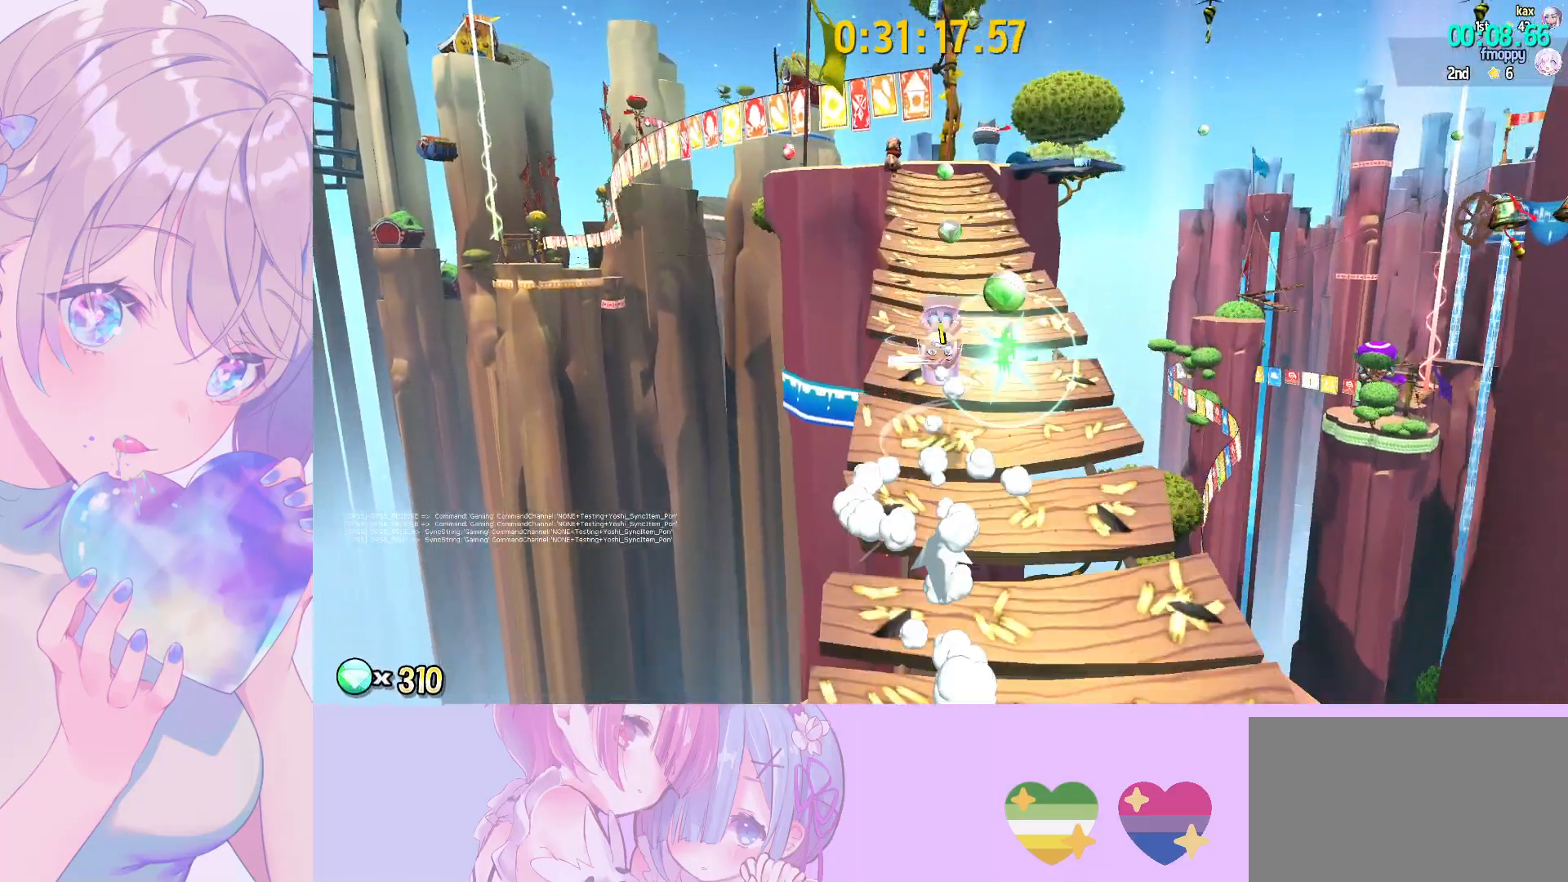
{"keys": ["shift", "w"], "mouse": [], "mouse_move": "still", "events": [[150, "d", "up"], [200, "a", "down"], [383, "a", "up"]]}
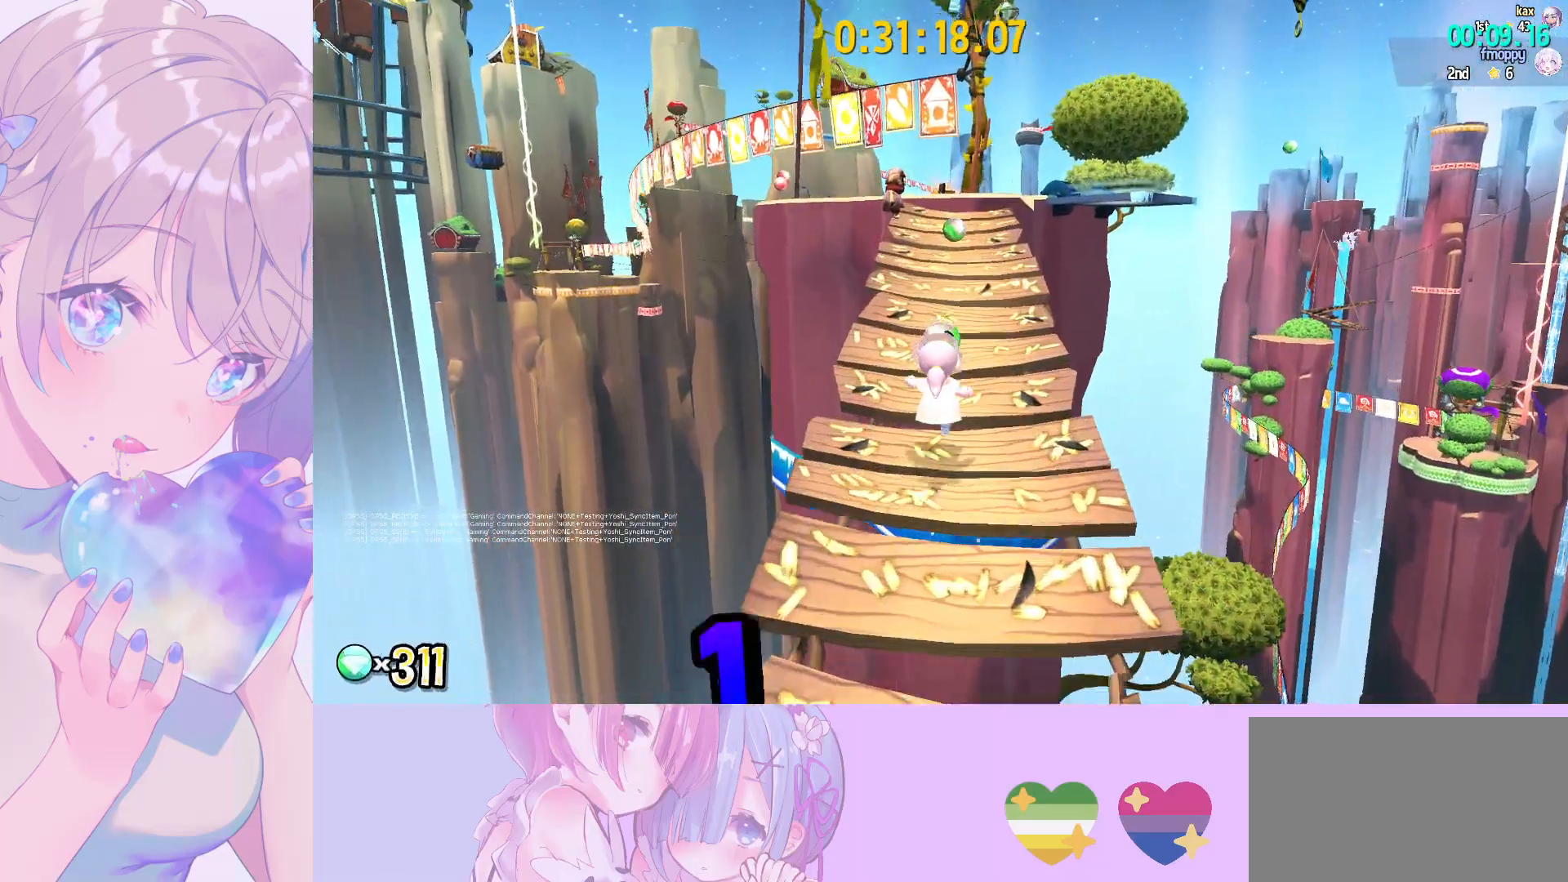
{"keys": ["shift", "w"], "mouse": [], "mouse_move": "still", "events": [[117, "space", "down"], [250, "space", "up"]]}
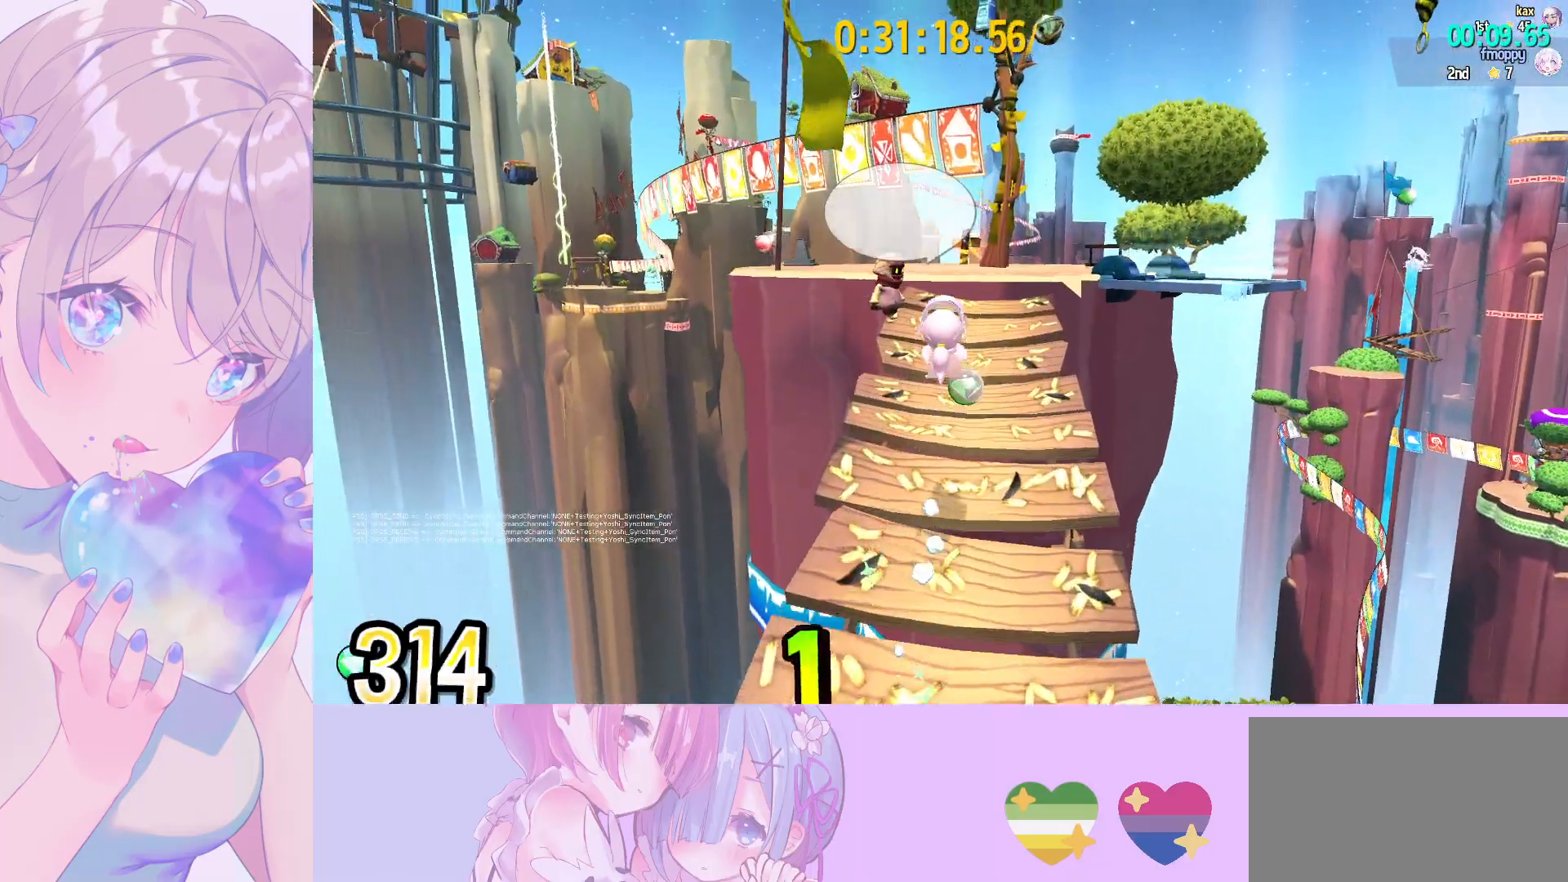
{"keys": ["shift", "space", "w"], "mouse": [], "mouse_move": "still", "events": [[467, "space", "down"]]}